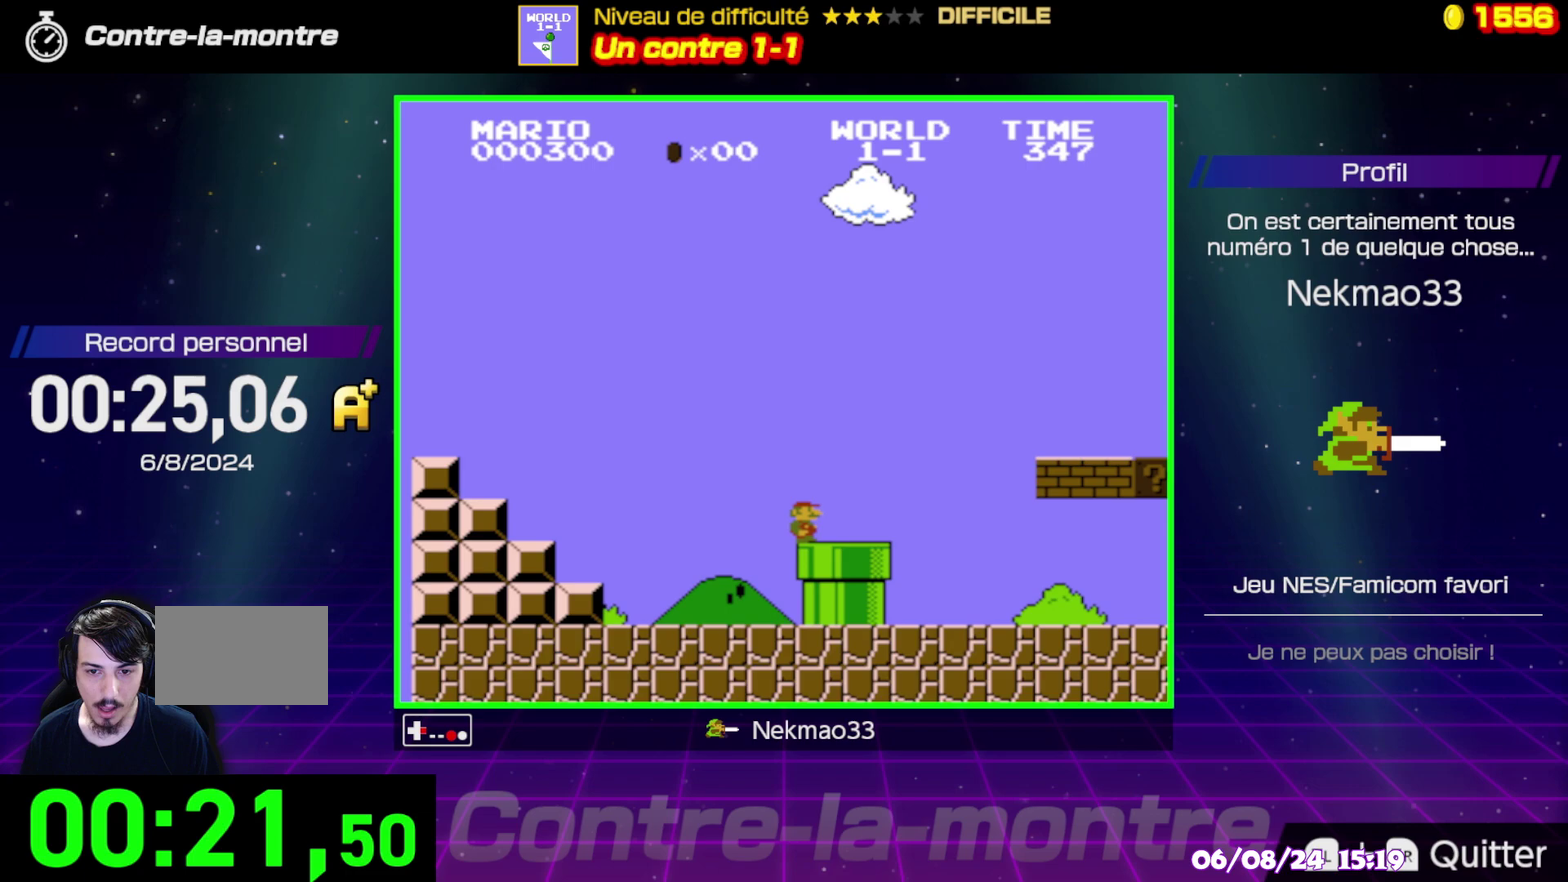
Gameplay with a controller (Nintendo layout); each line is a JSON object with the inputs held at the frame after it. "events" lists button and stick changes between this image and that frame as [ms after this image, input, new state], when the widget could be followed in between. Not read: A L3 R3.
{"buttons": ["B"], "events": []}
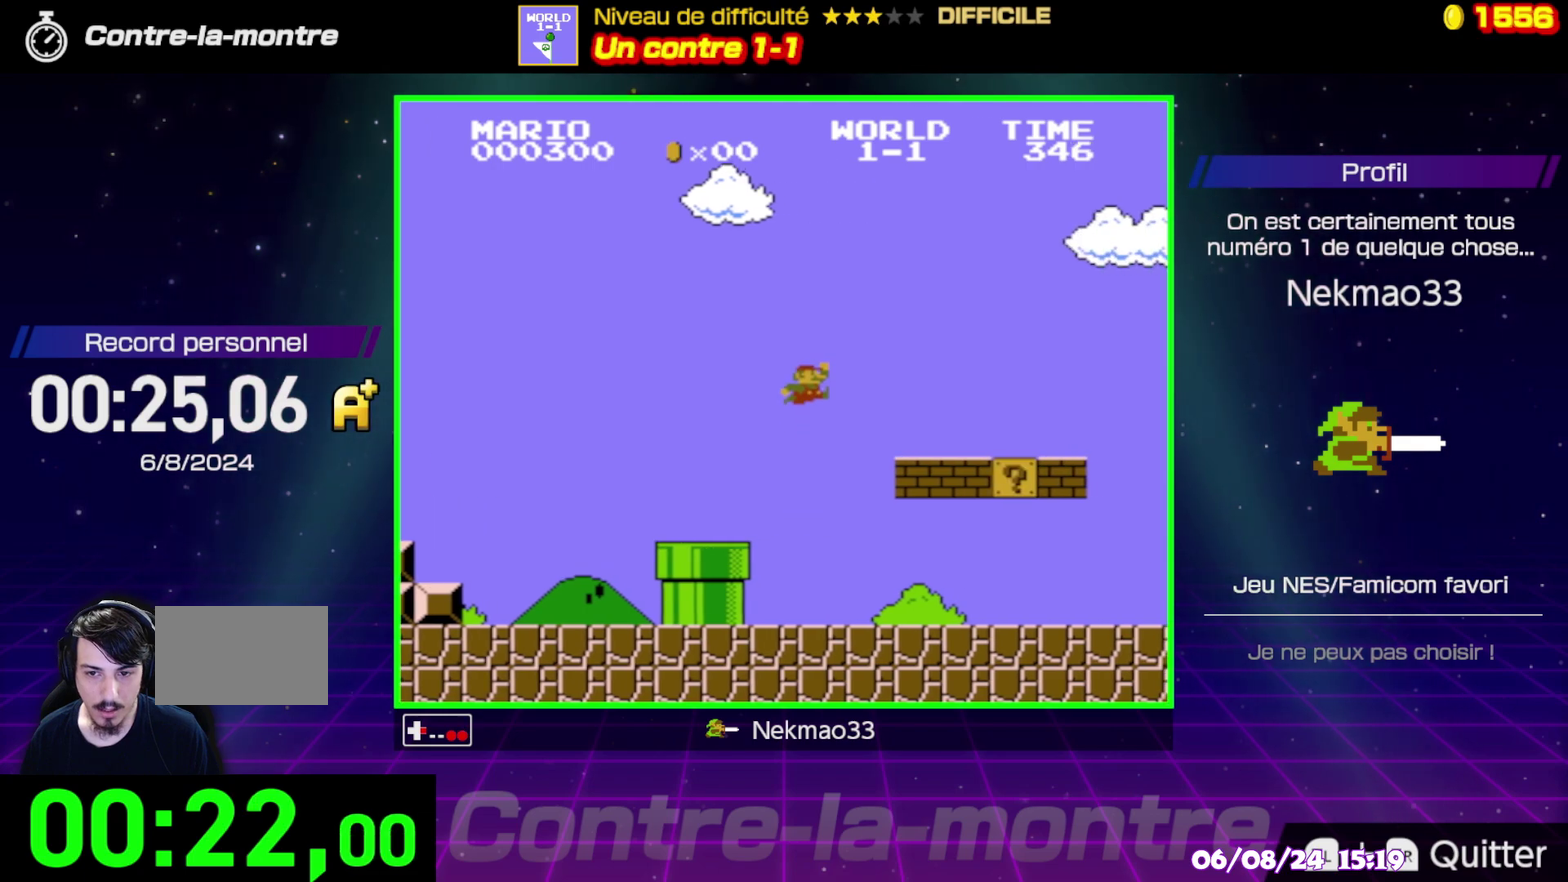
{"buttons": ["B"], "events": []}
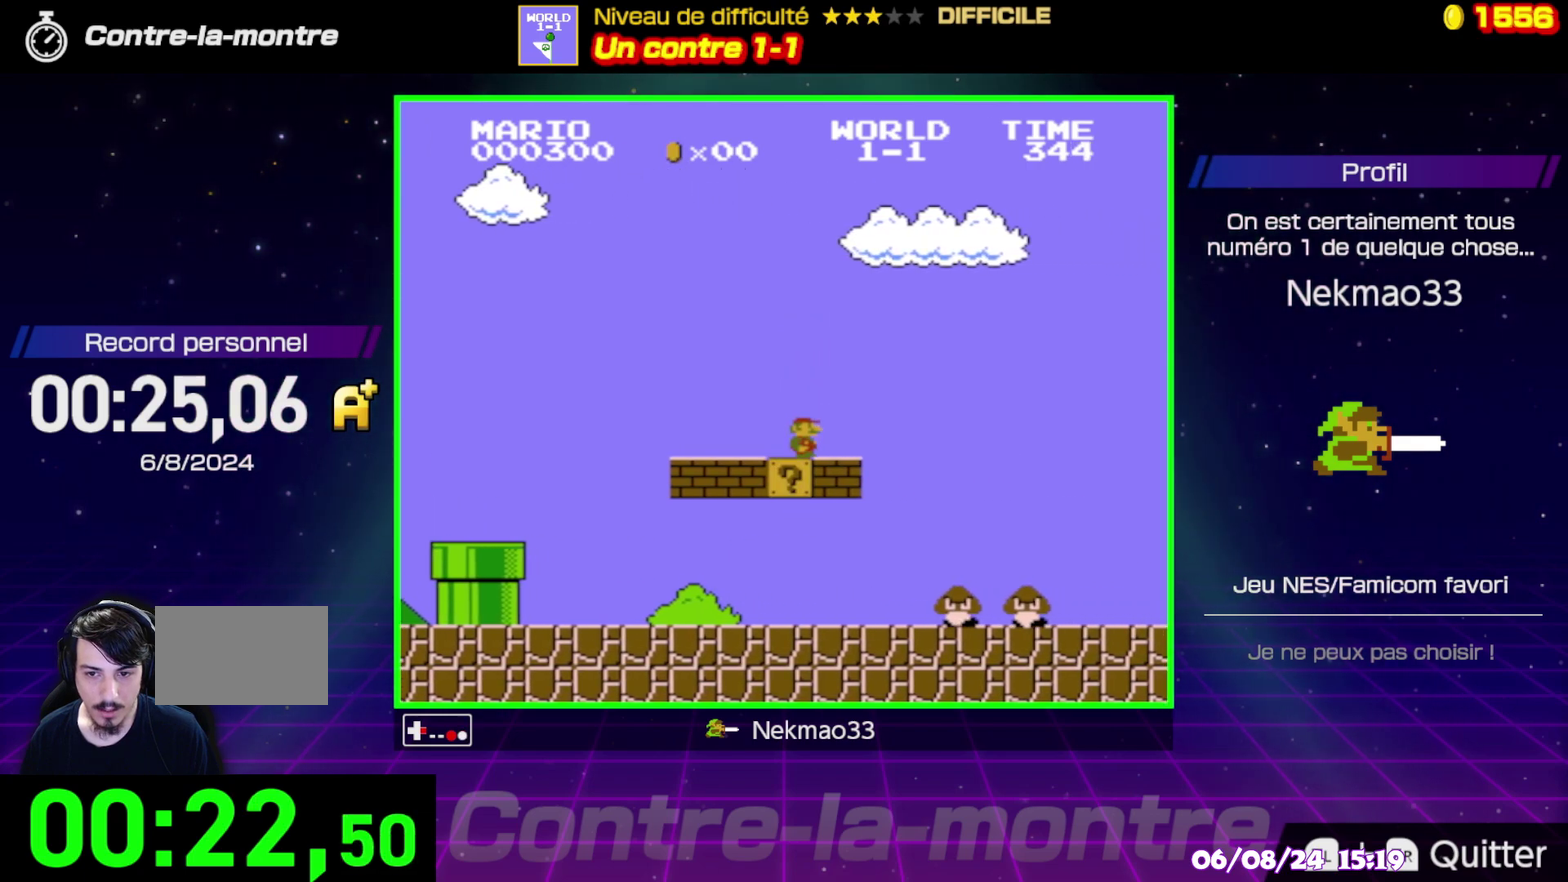
{"buttons": ["B"], "events": []}
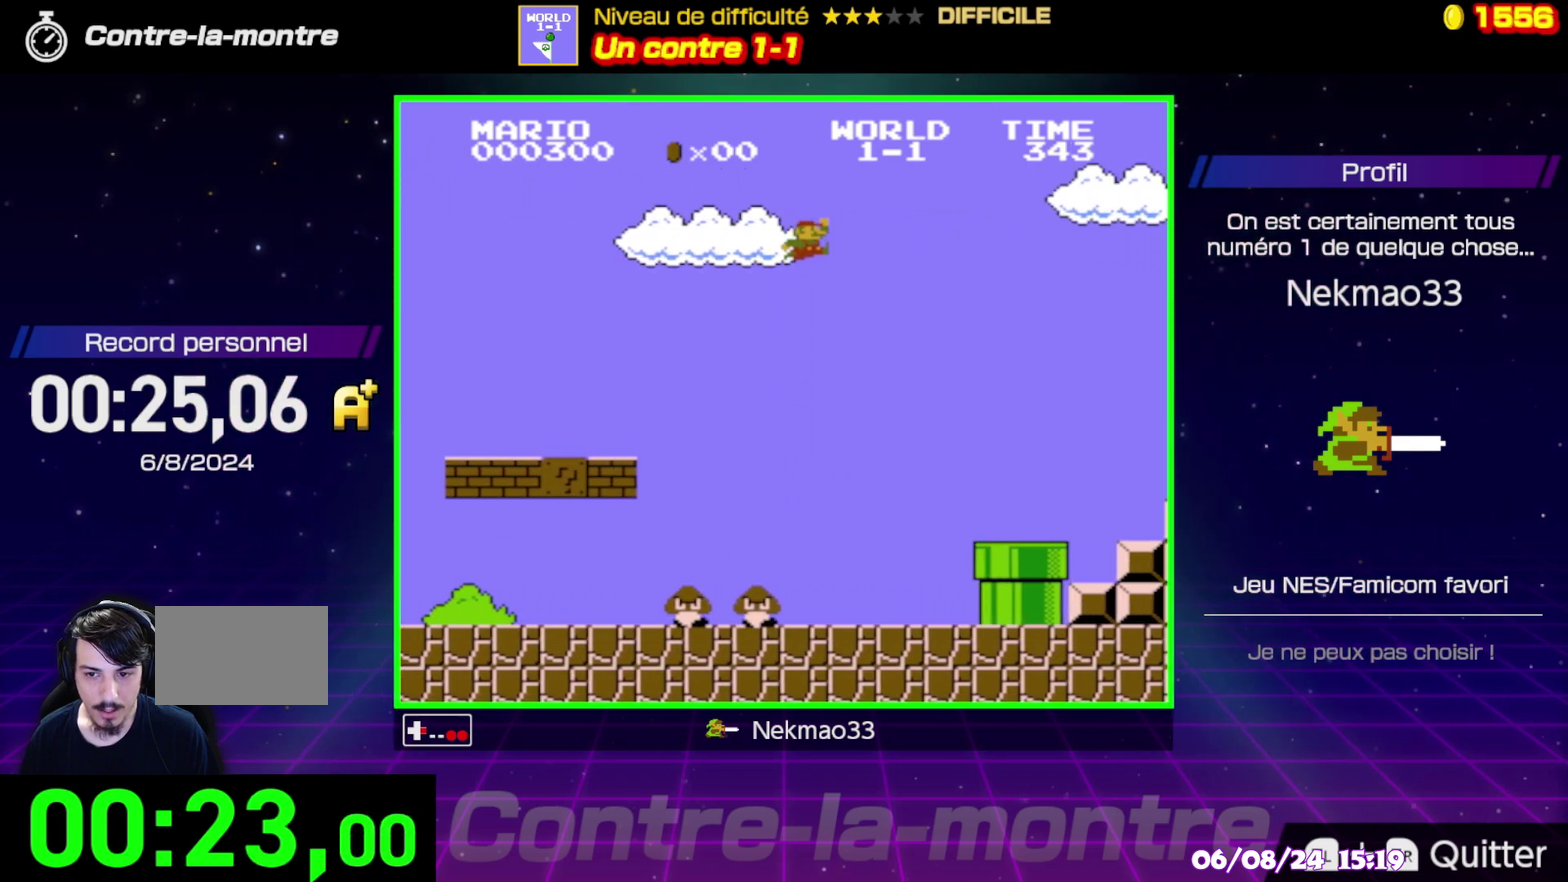
{"buttons": ["B"], "events": []}
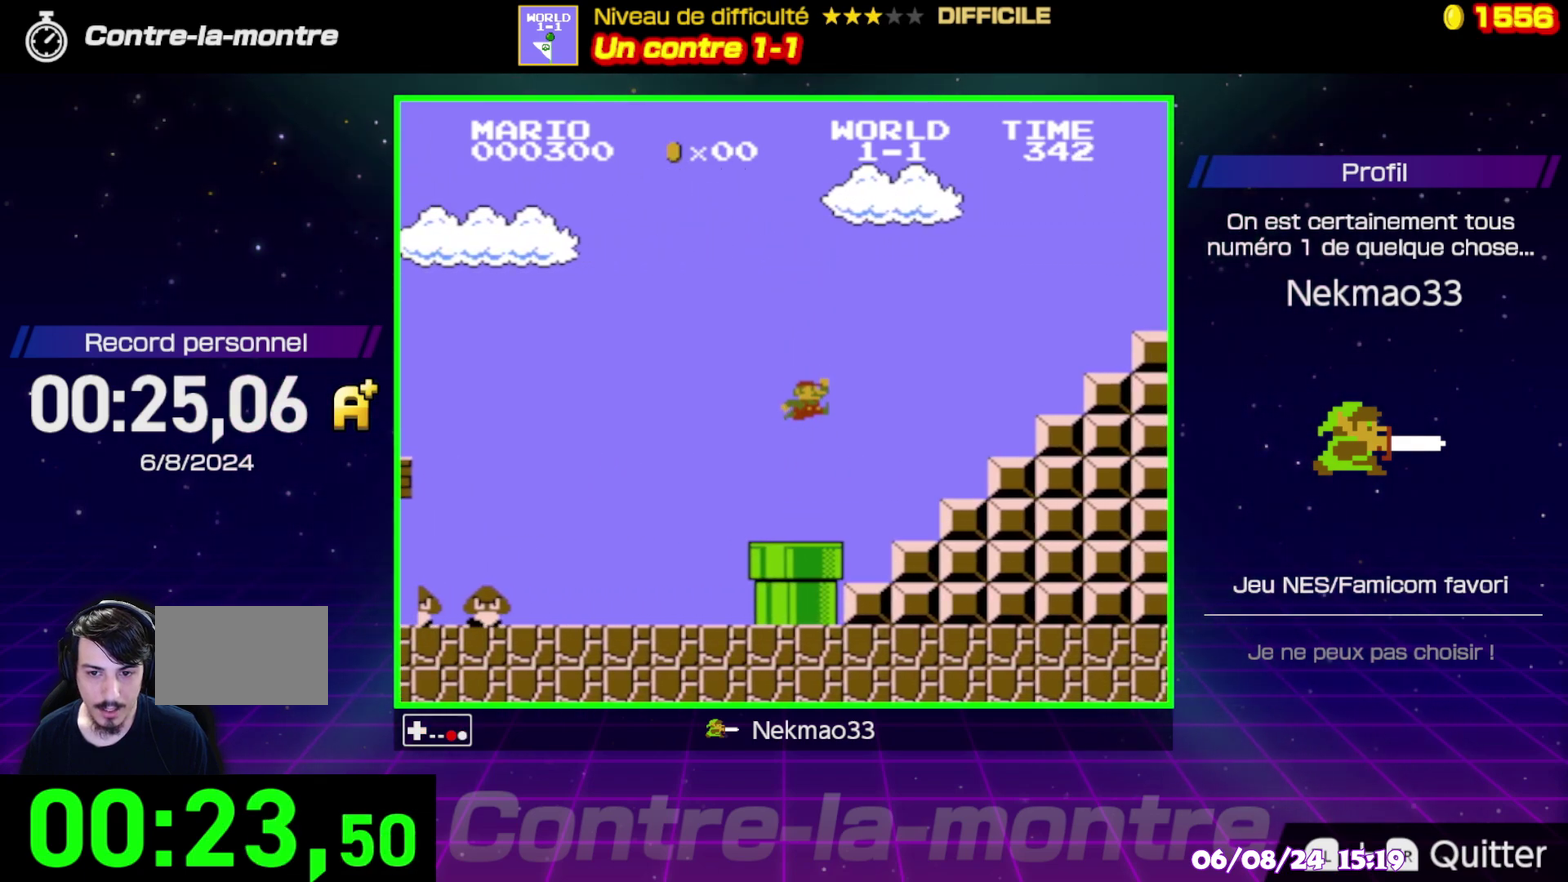
{"buttons": ["B"], "events": []}
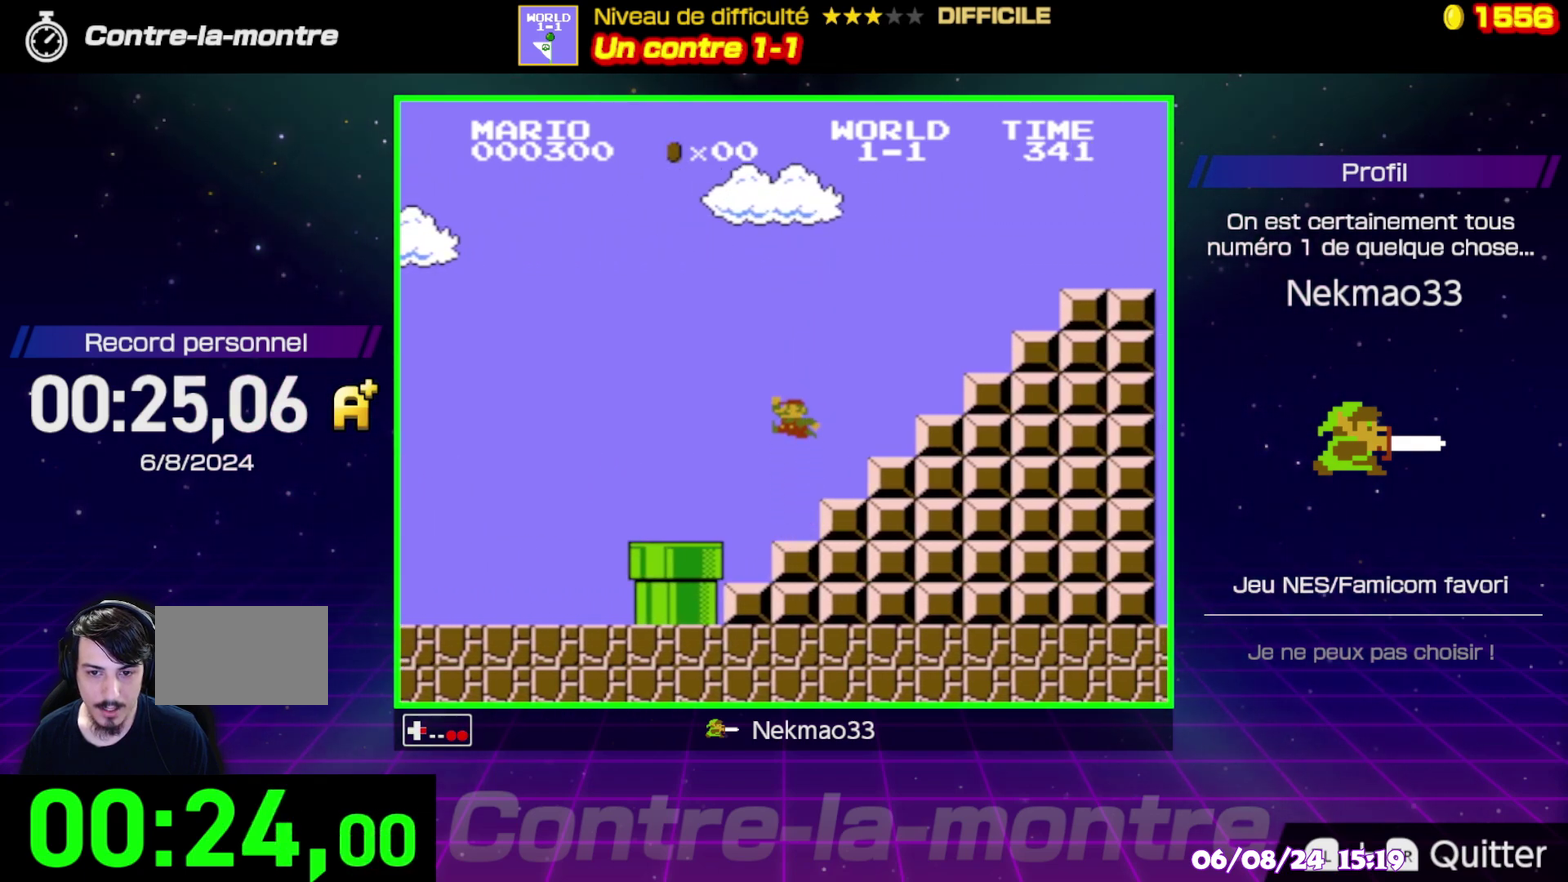
{"buttons": ["B"], "events": []}
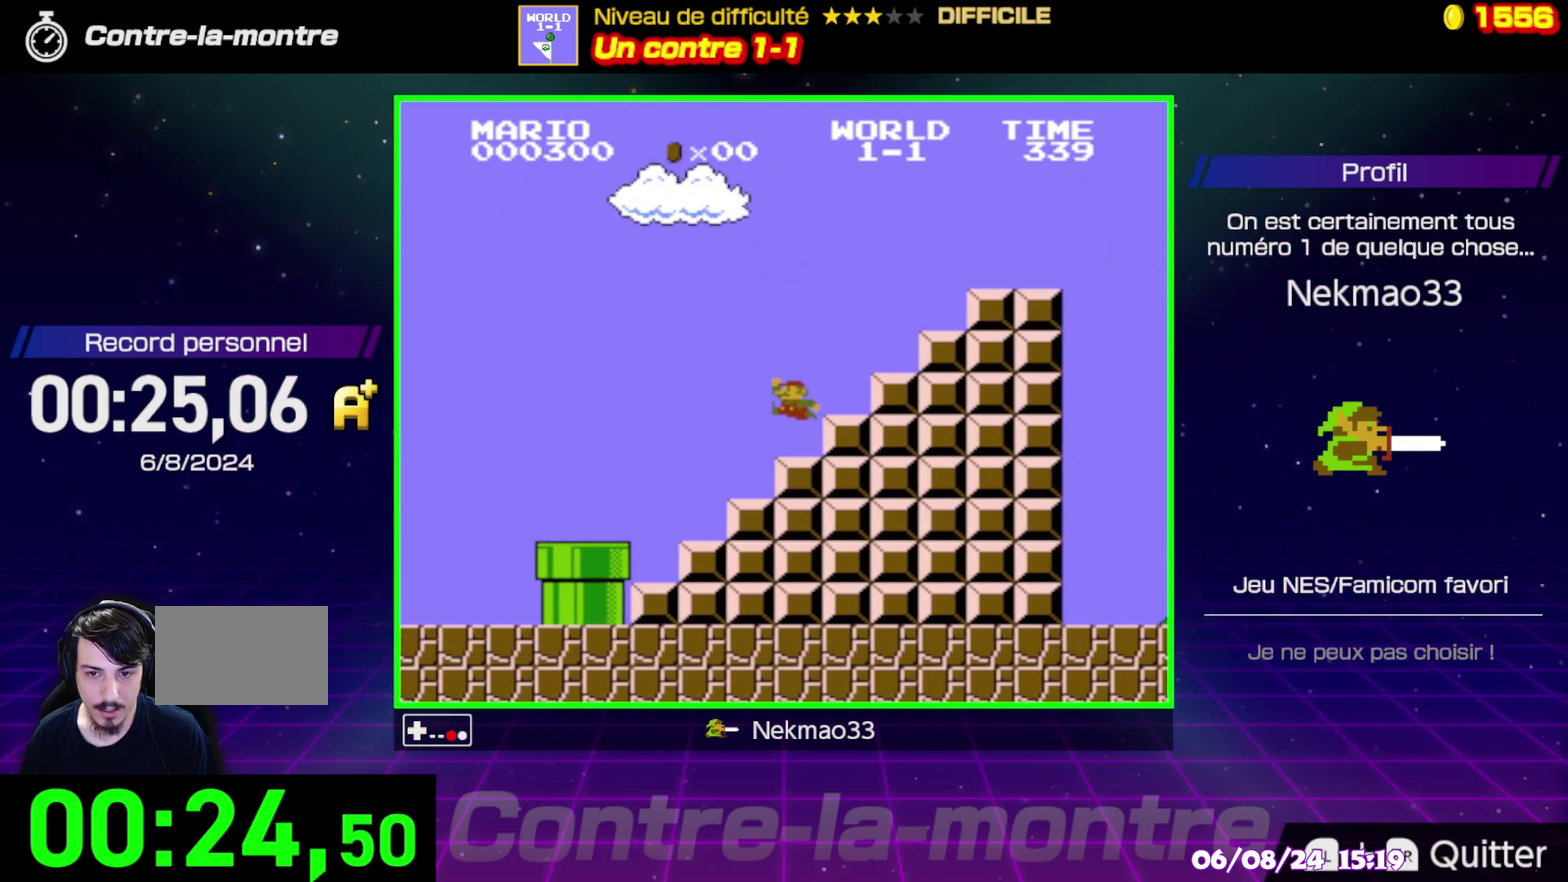
{"buttons": ["B"], "events": []}
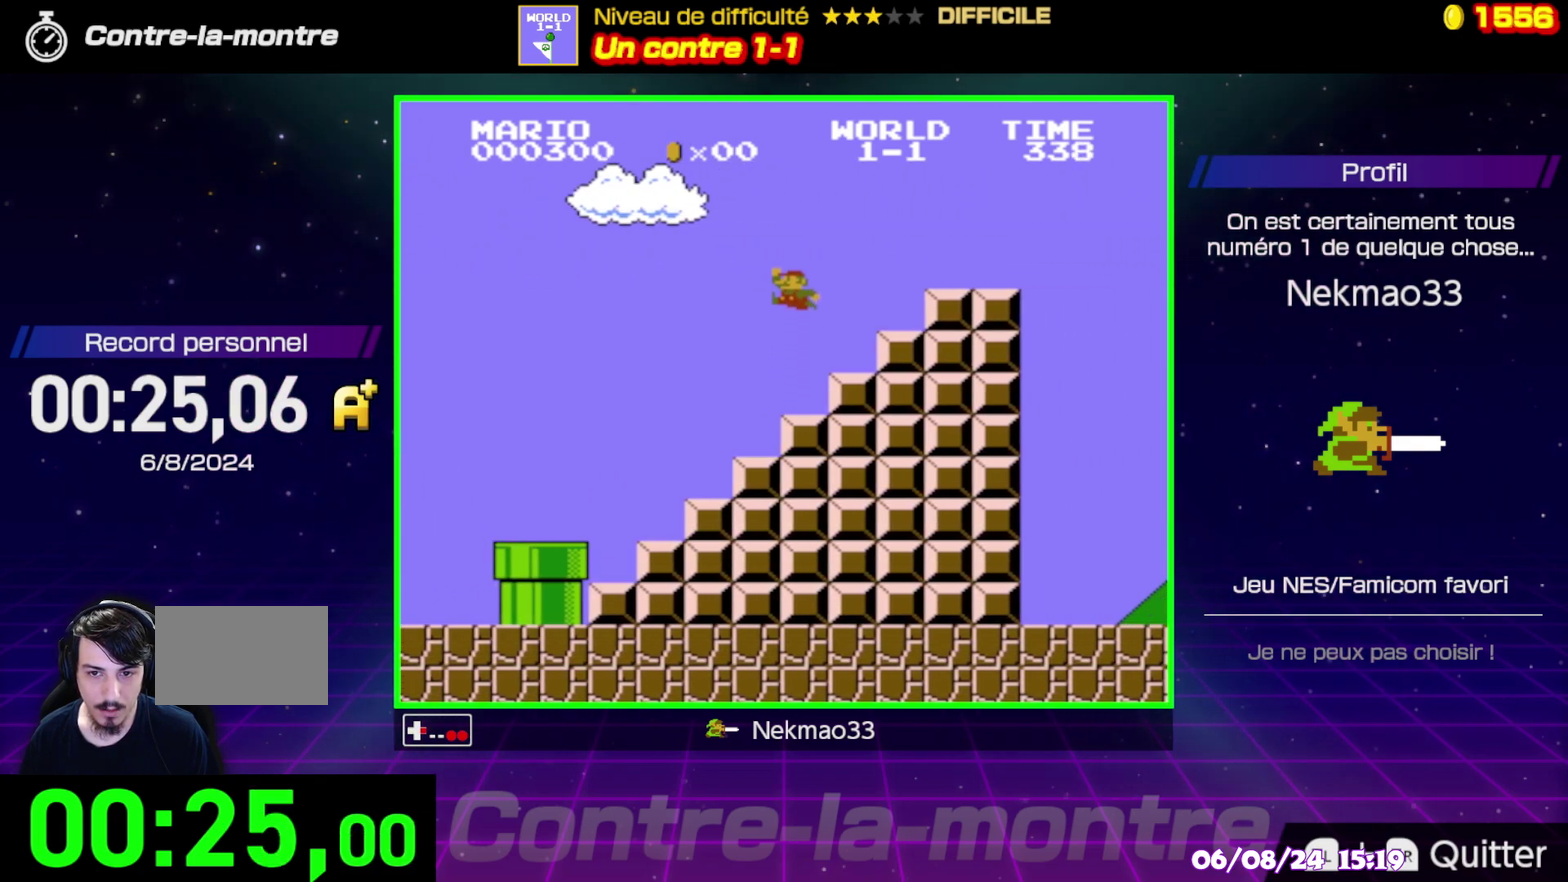
{"buttons": ["B"], "events": []}
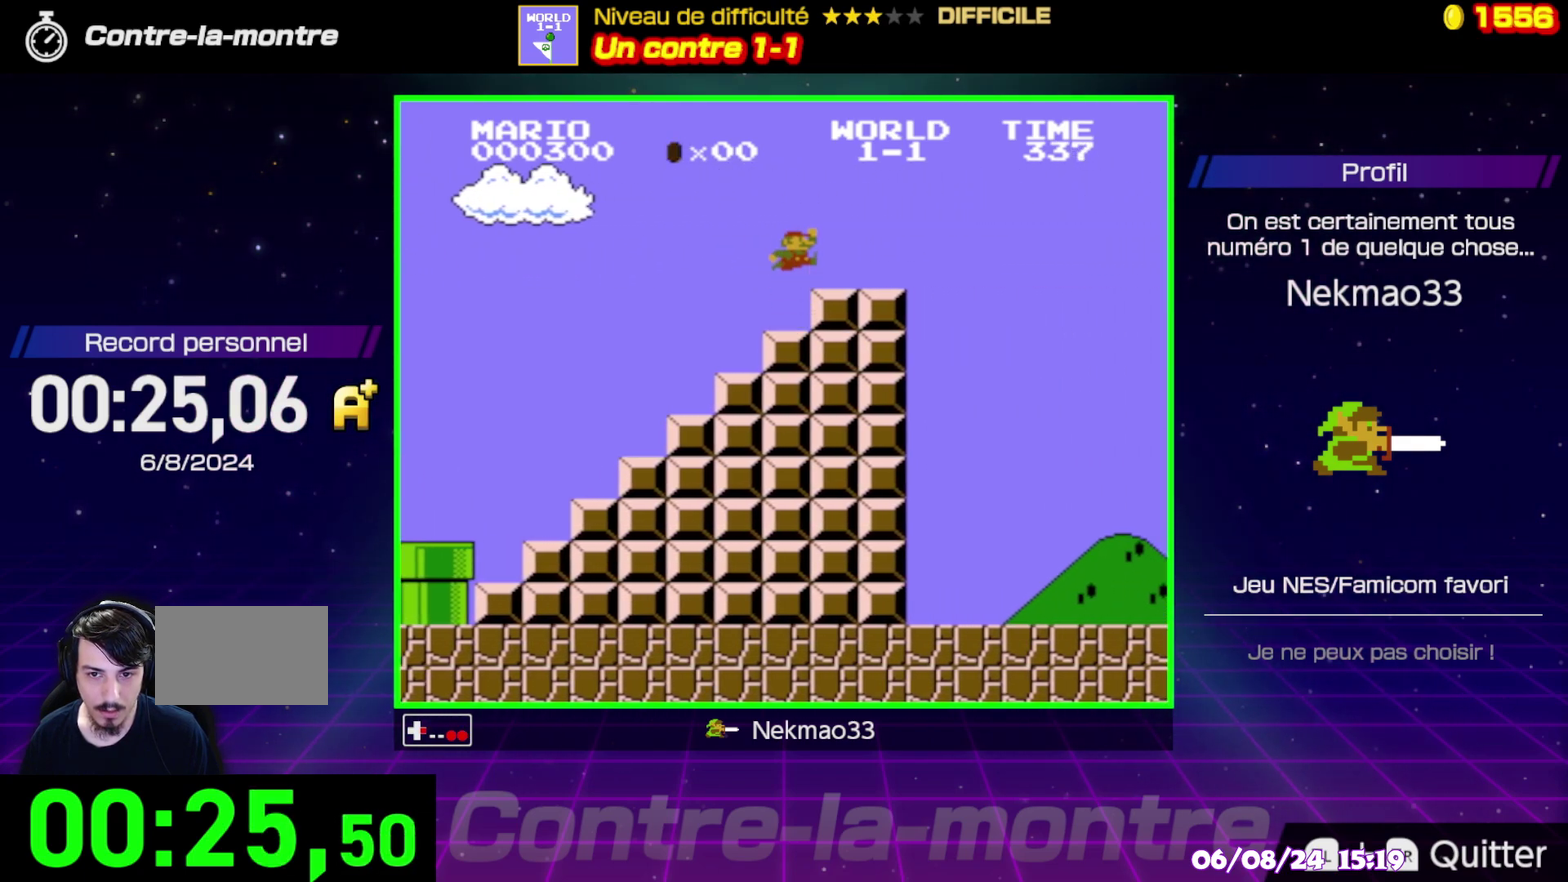
{"buttons": ["B"], "events": []}
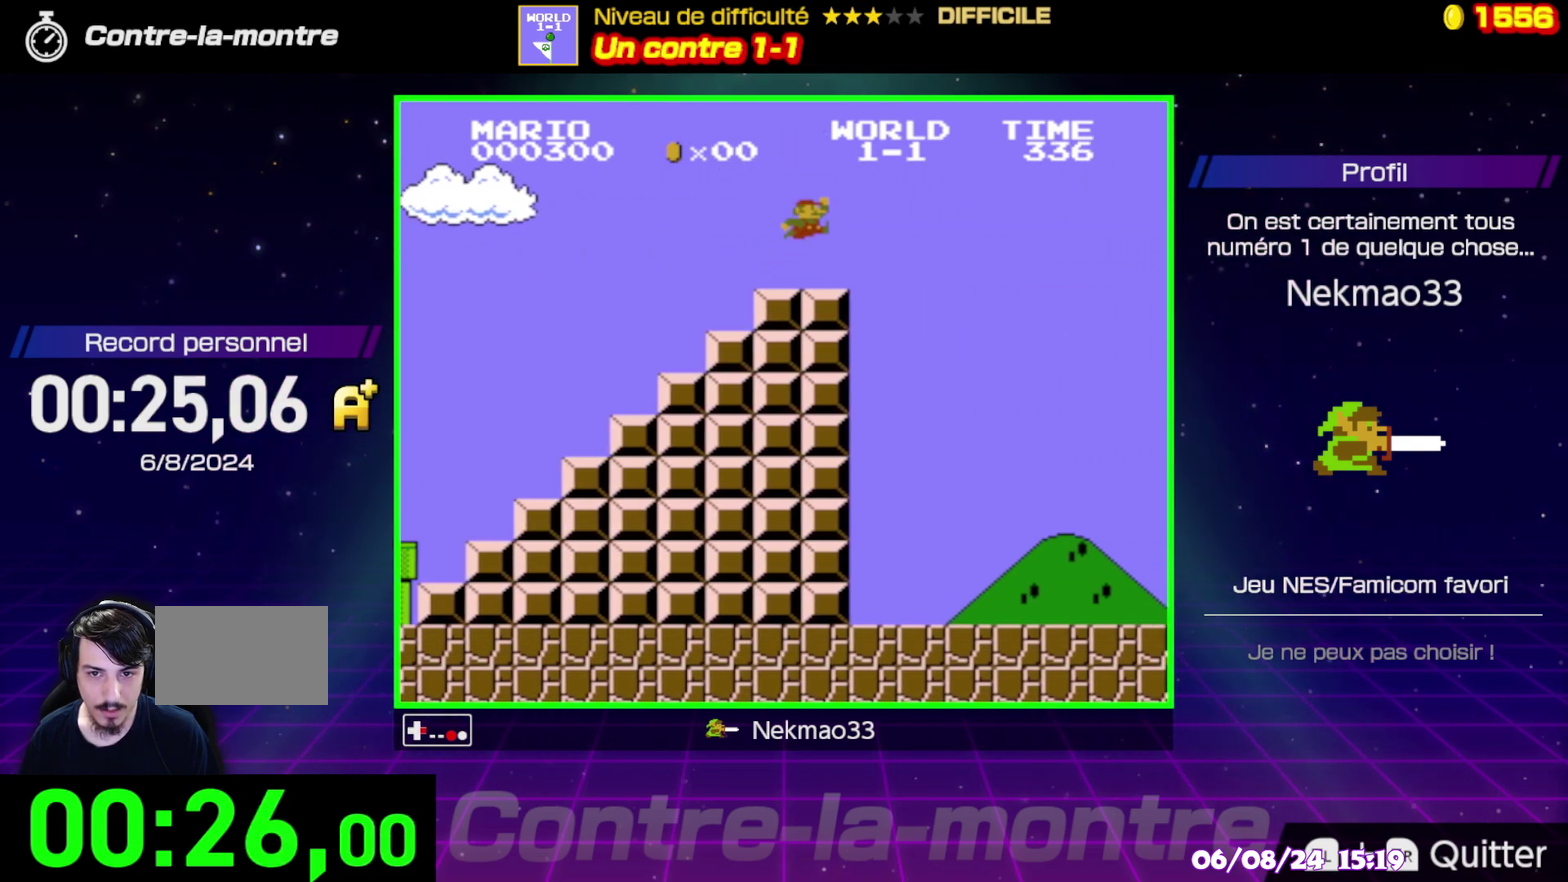
{"buttons": ["B"], "events": []}
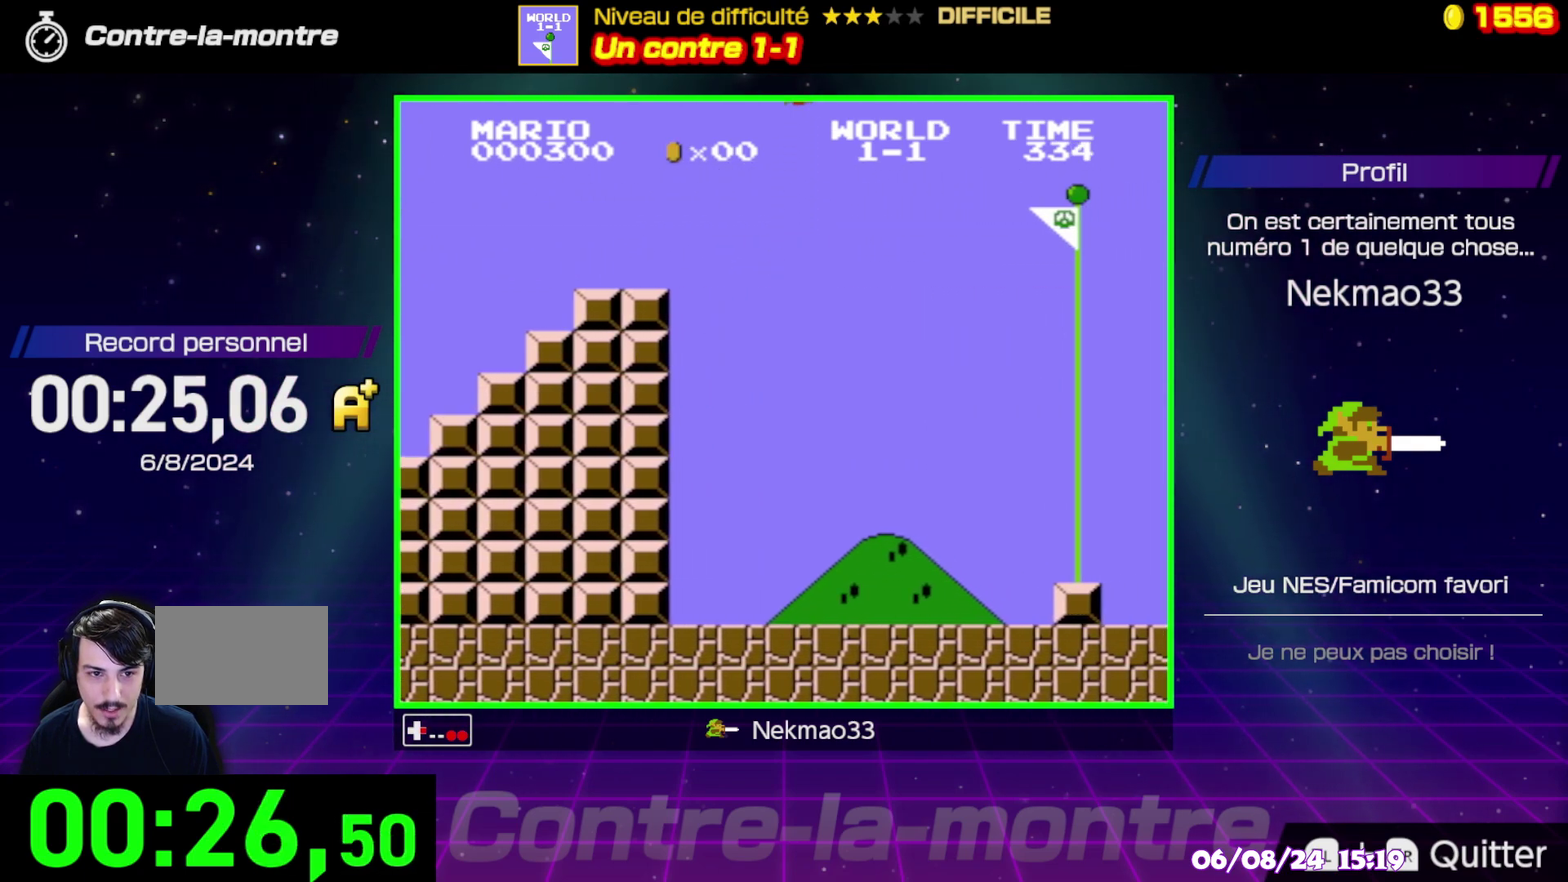
{"buttons": ["B"], "events": []}
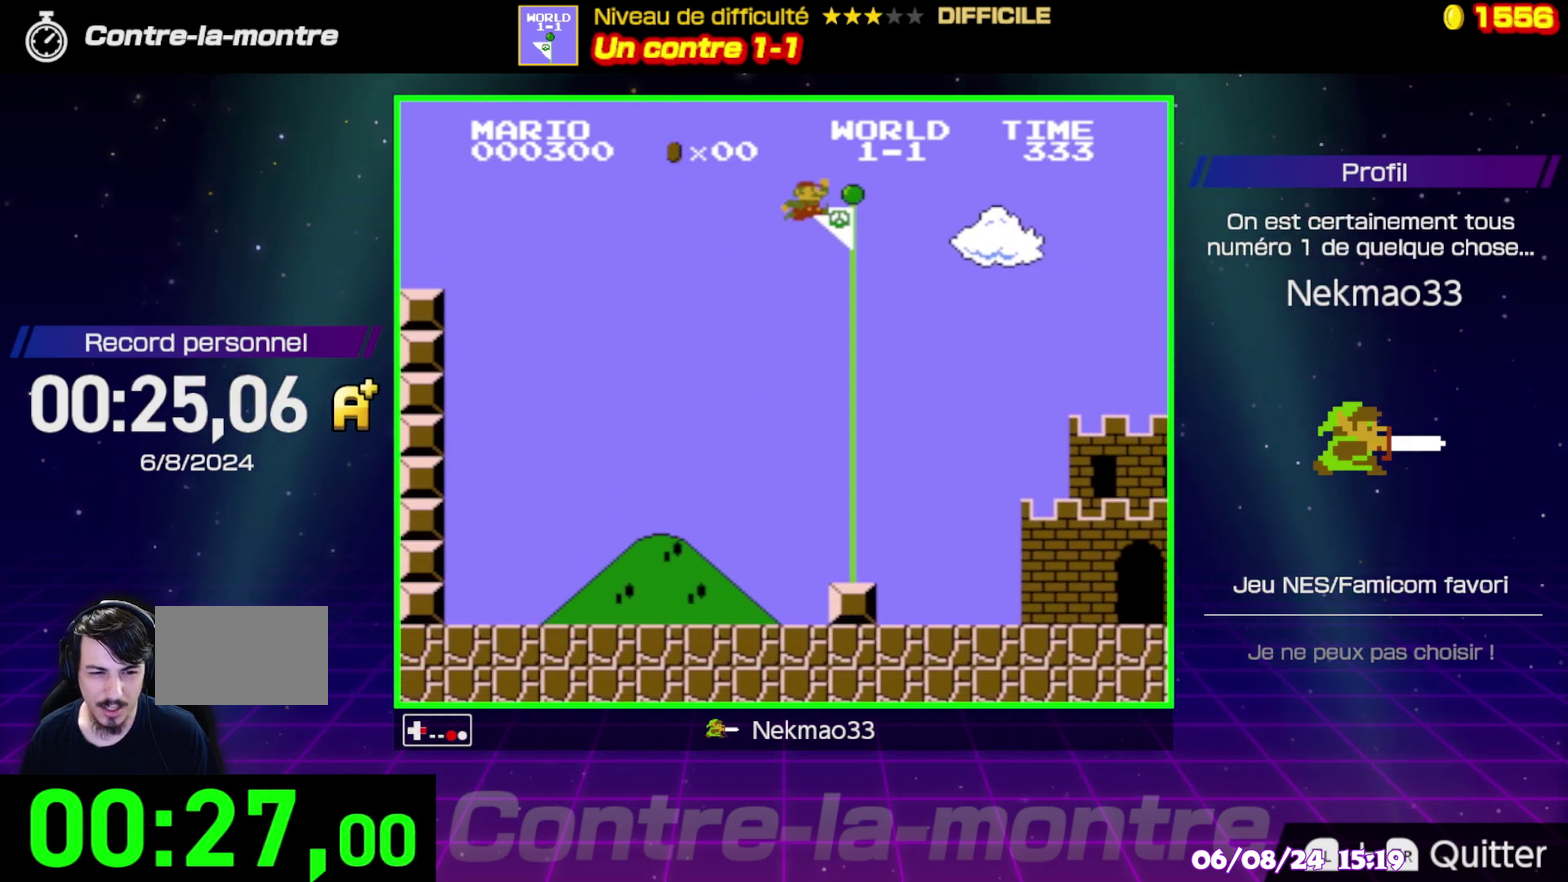
{"buttons": [], "events": [[83, "B", "up"]]}
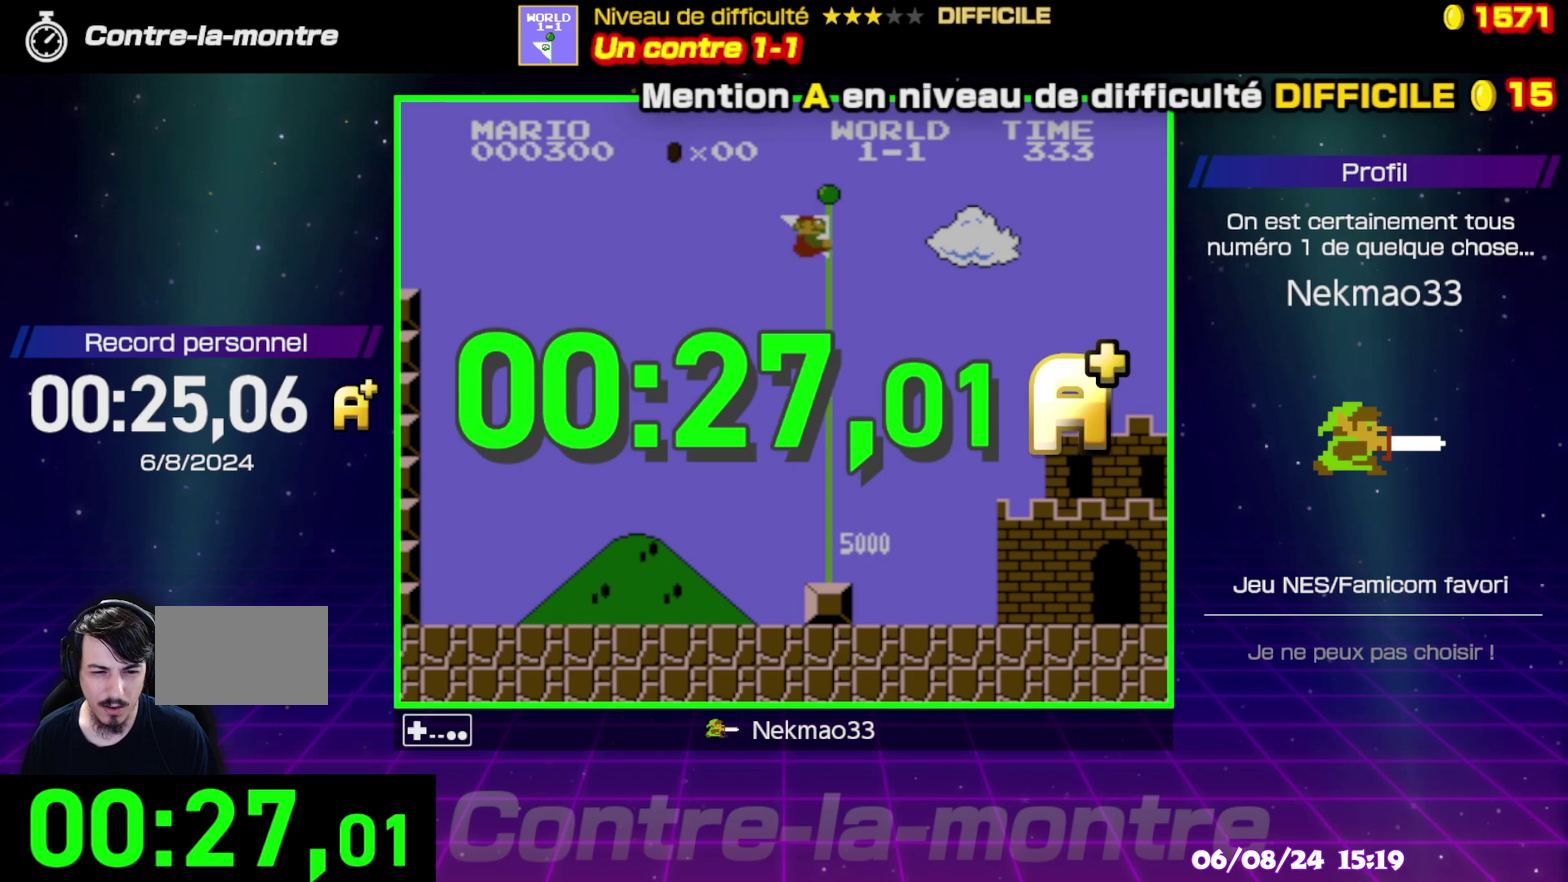
{"buttons": [], "events": []}
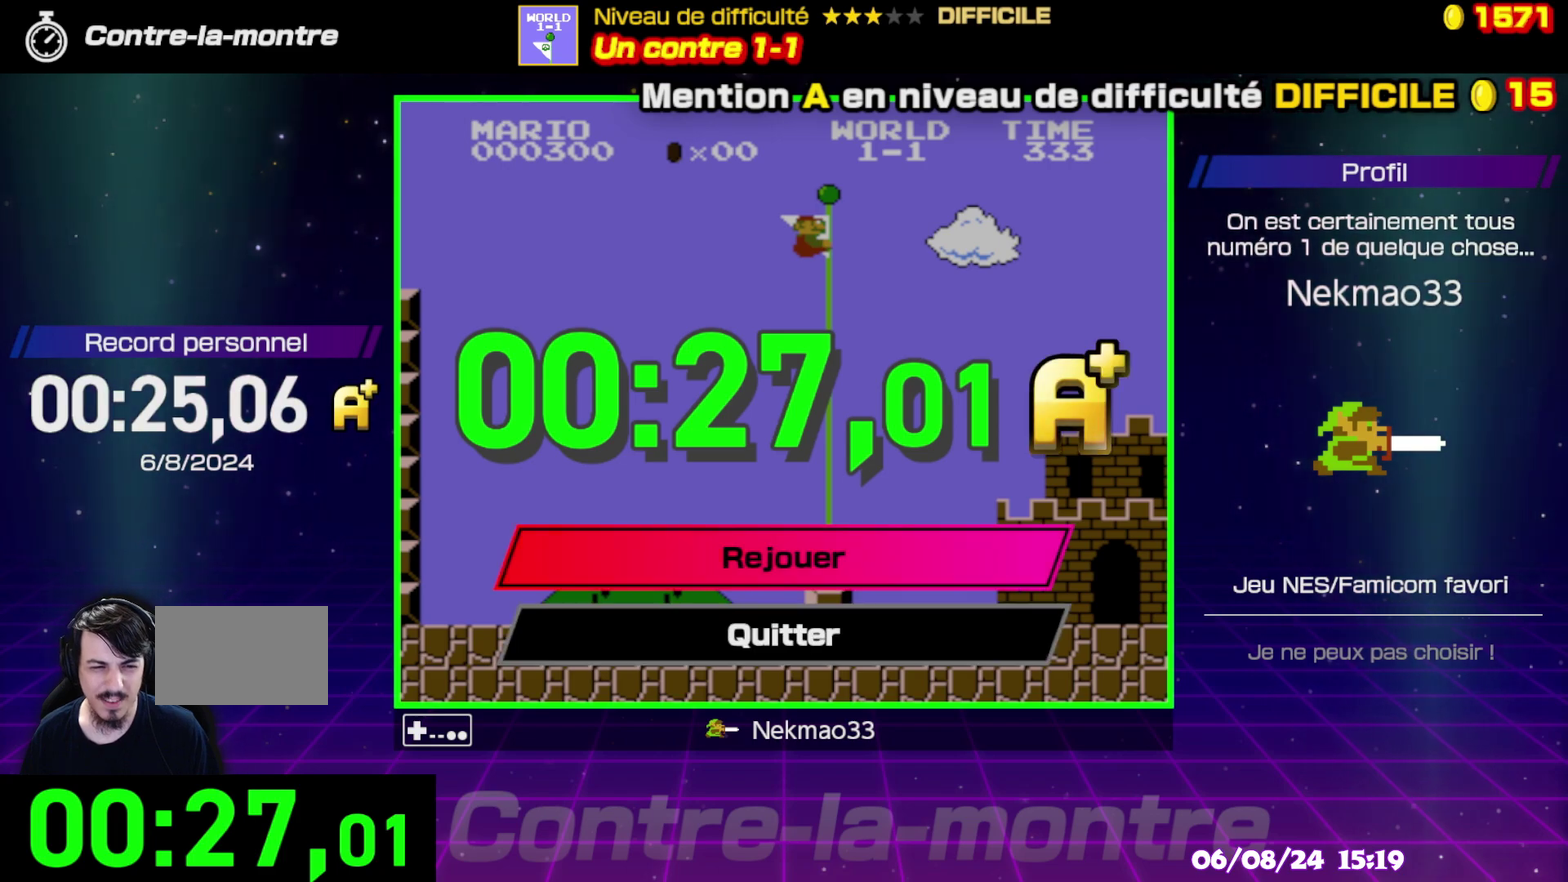
{"buttons": [], "events": []}
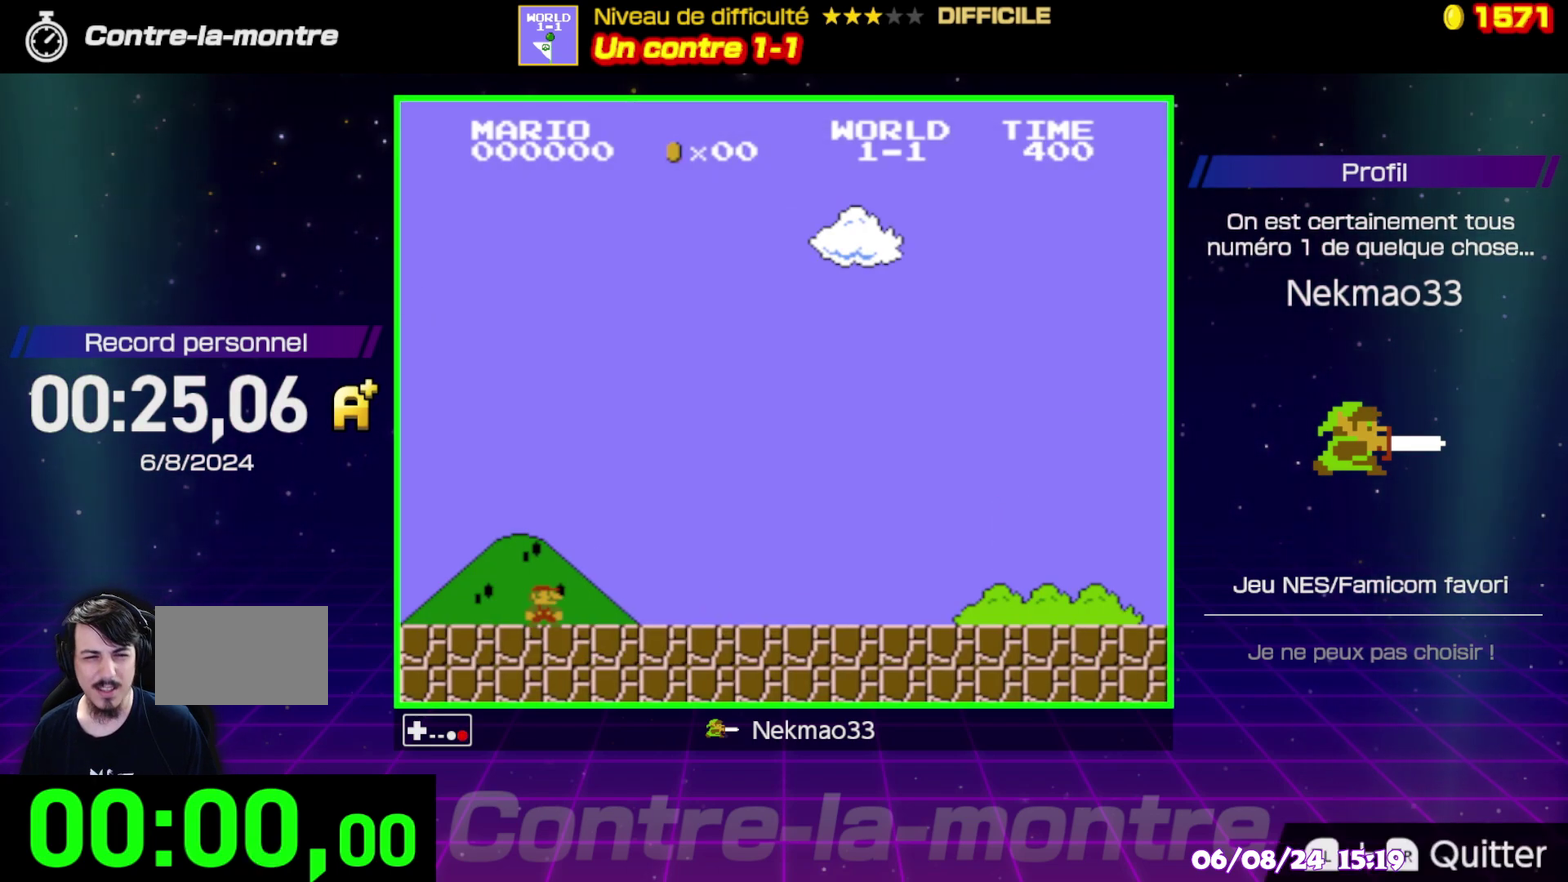
{"buttons": [], "events": []}
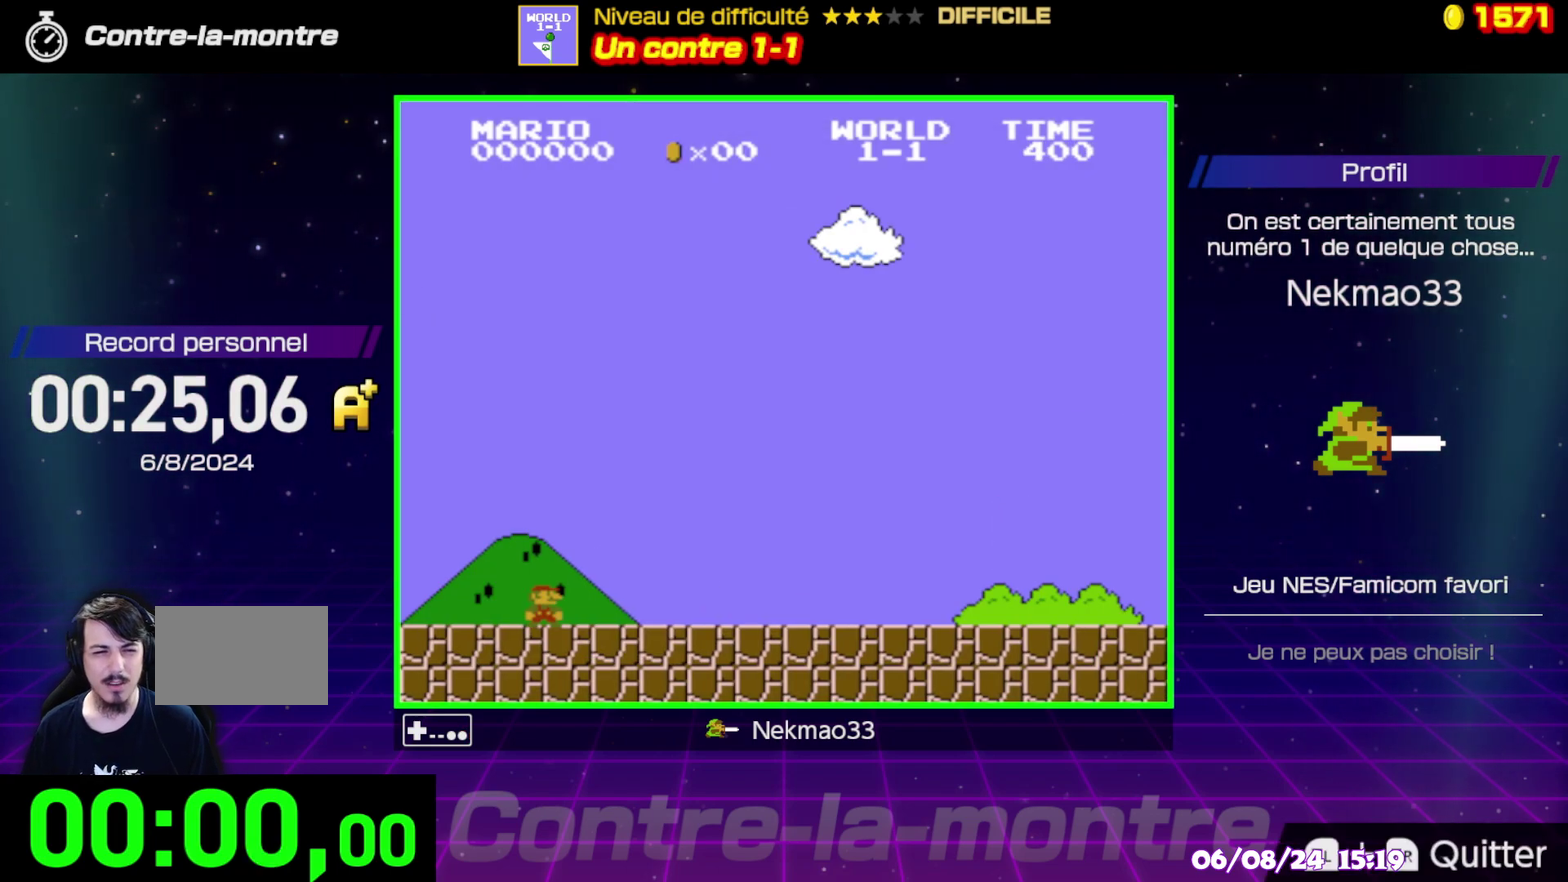
{"buttons": ["B", "DPAD_LEFT"], "events": [[267, "DPAD_LEFT", "down"], [333, "B", "down"]]}
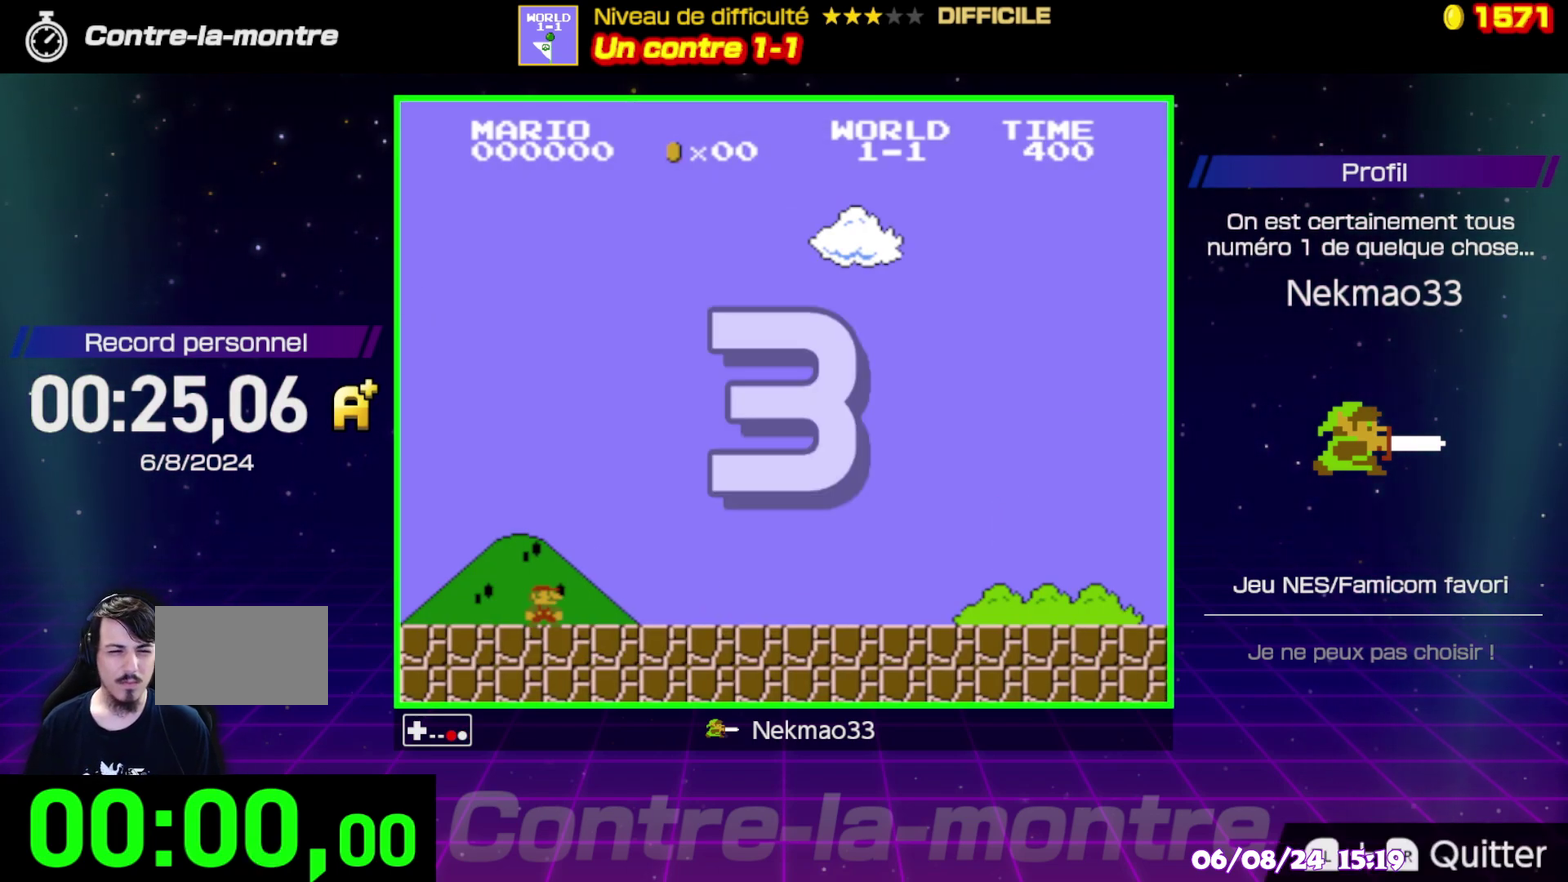
{"buttons": ["B", "DPAD_LEFT"], "events": []}
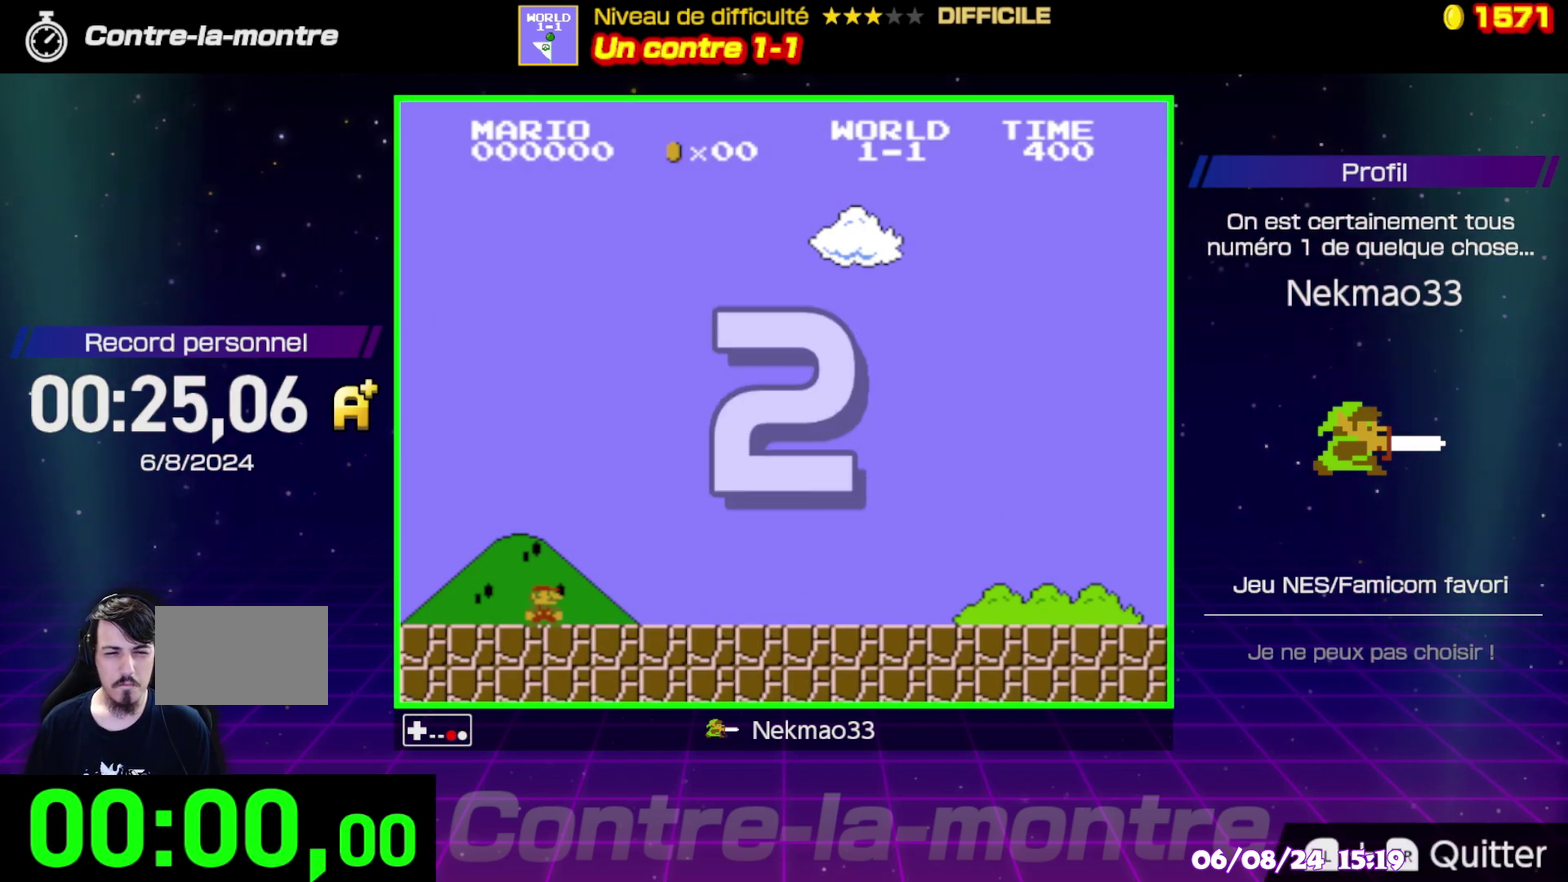
{"buttons": ["B"], "events": [[400, "DPAD_LEFT", "up"]]}
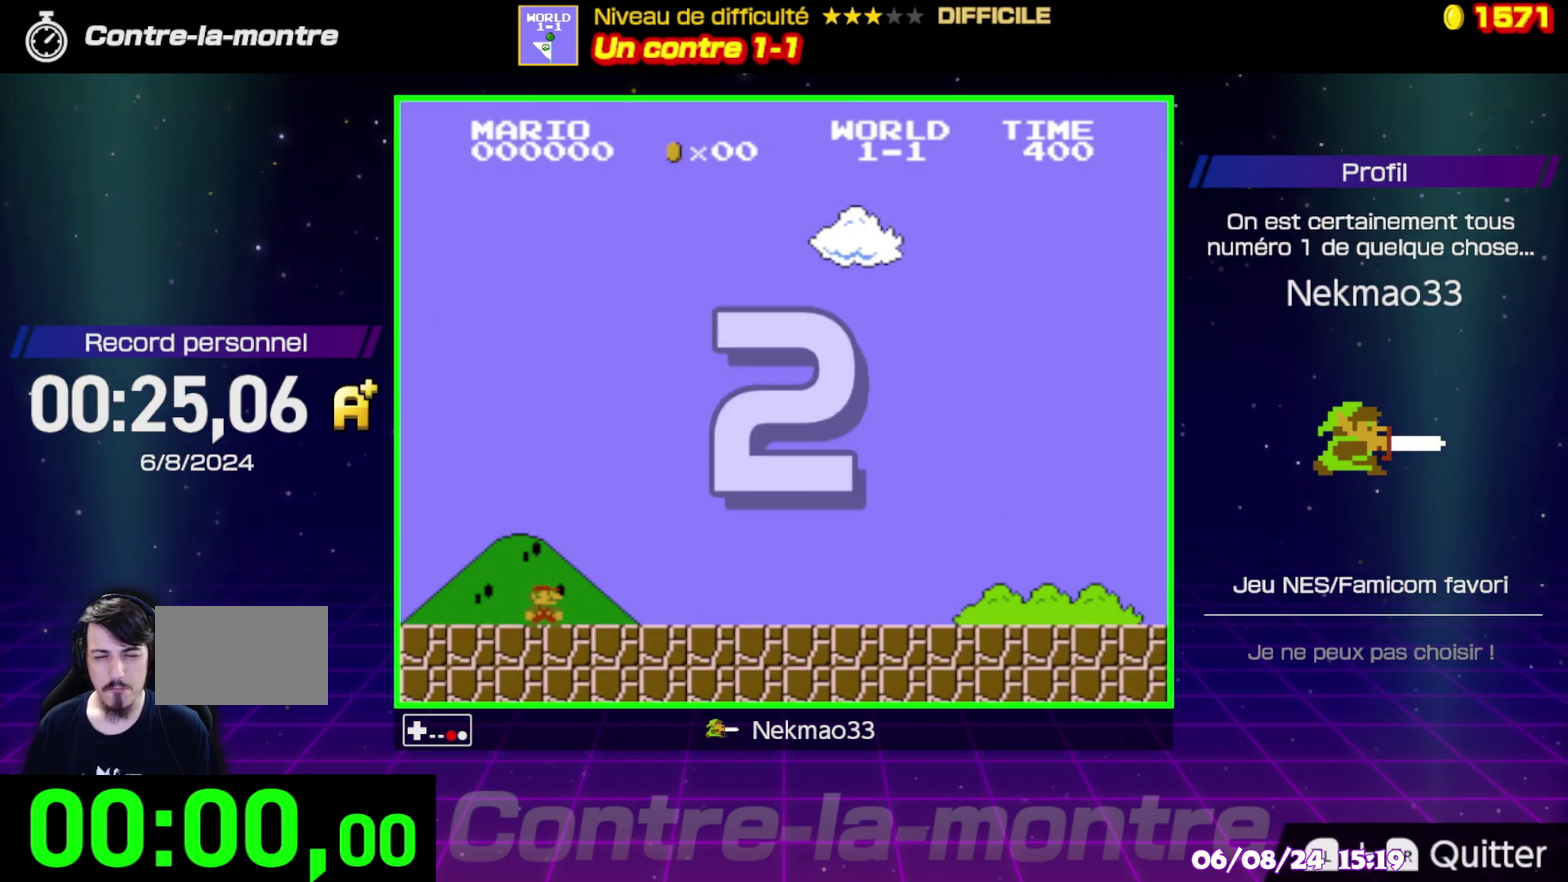
{"buttons": ["B"], "events": []}
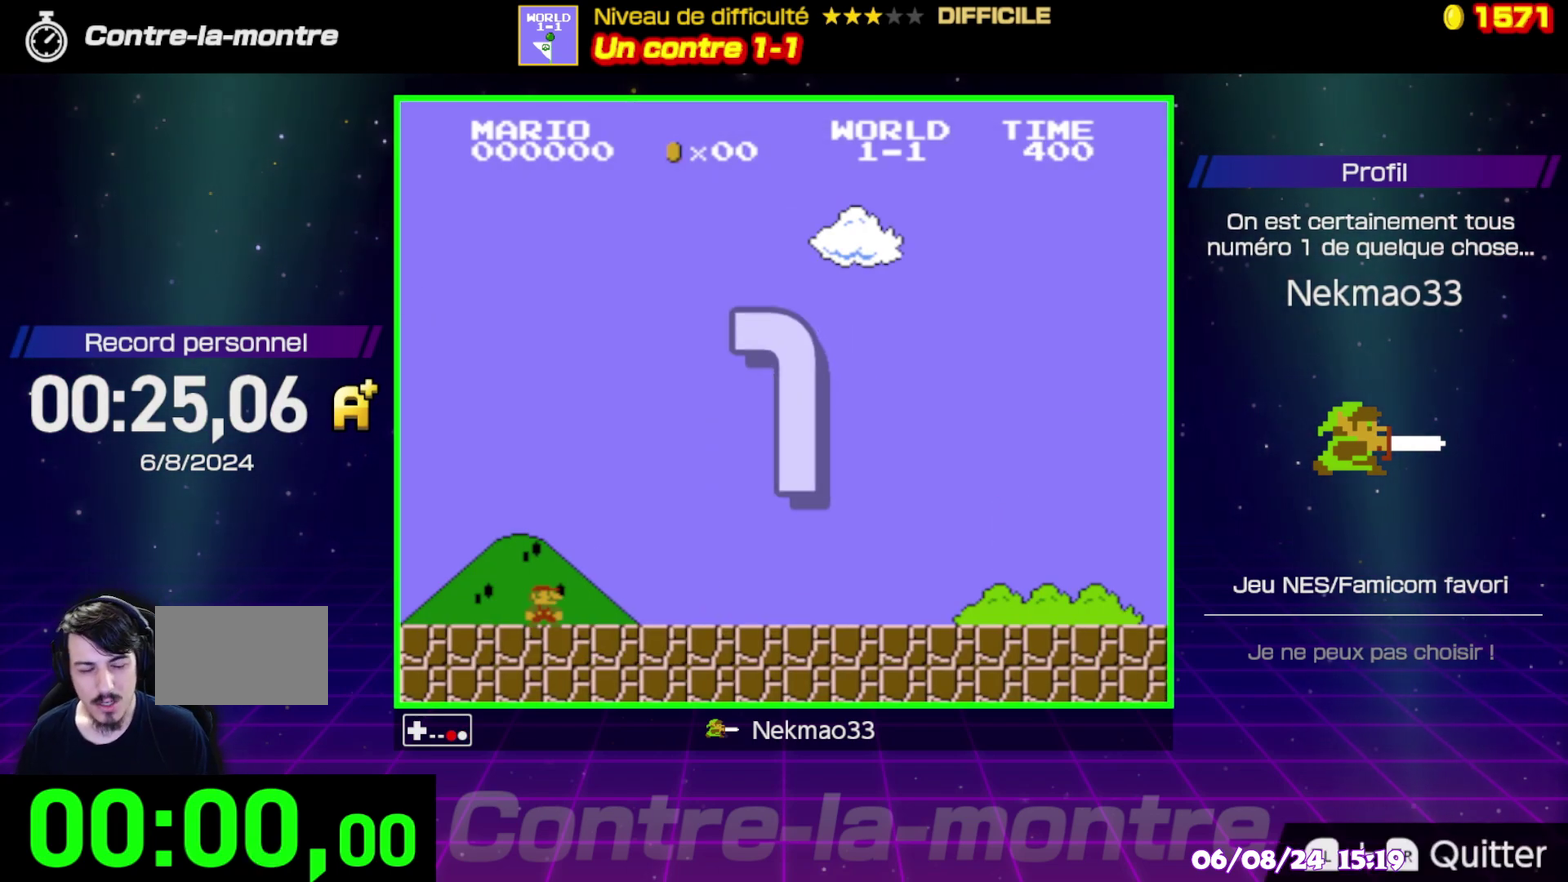
{"buttons": ["B"], "events": []}
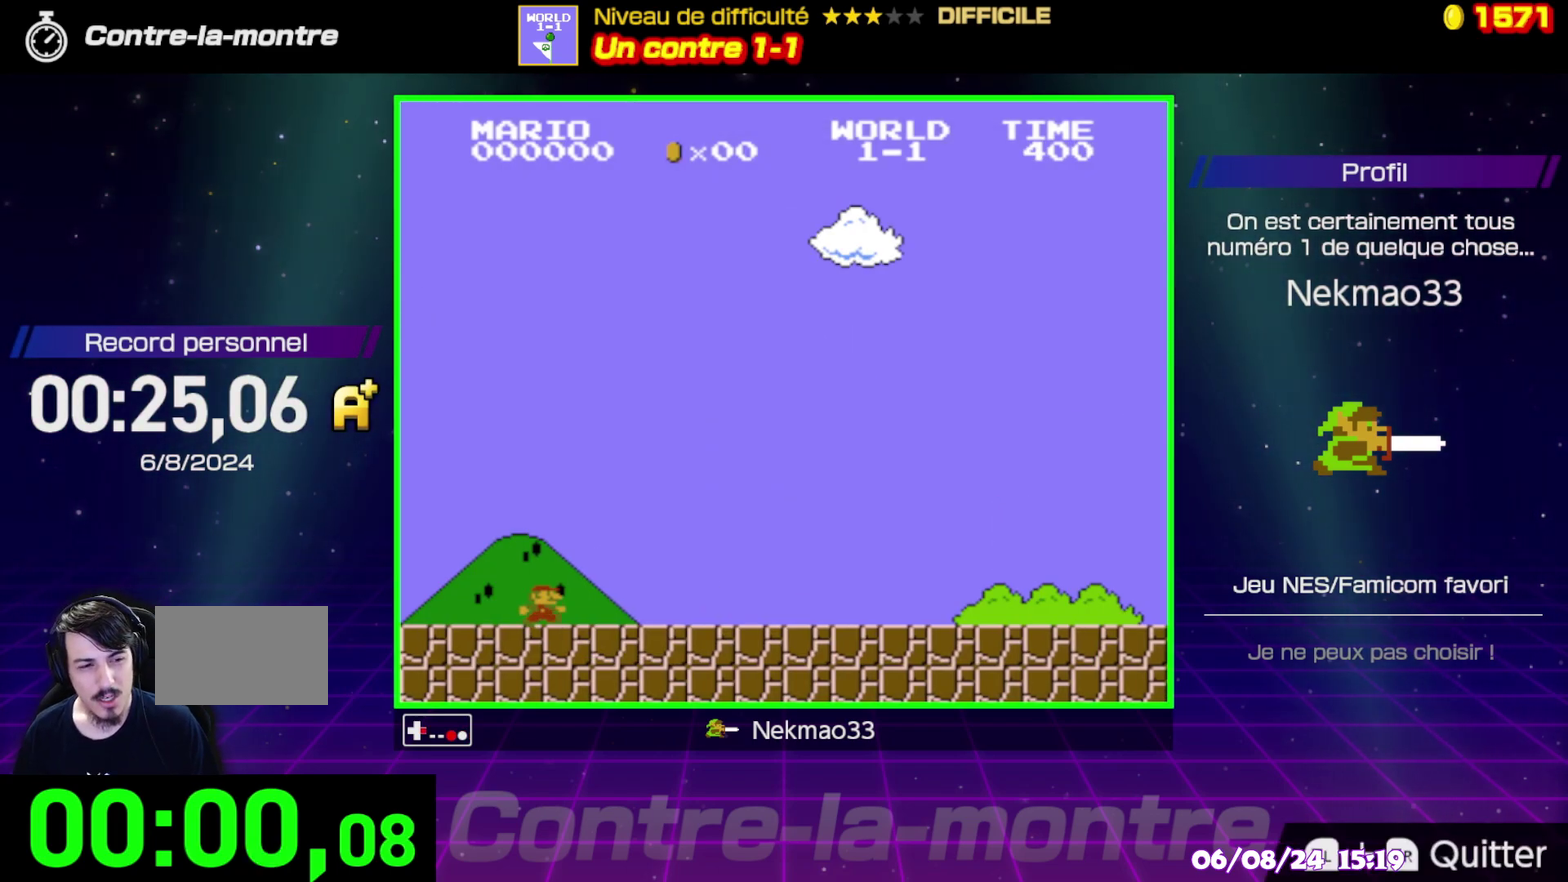
{"buttons": ["B"], "events": []}
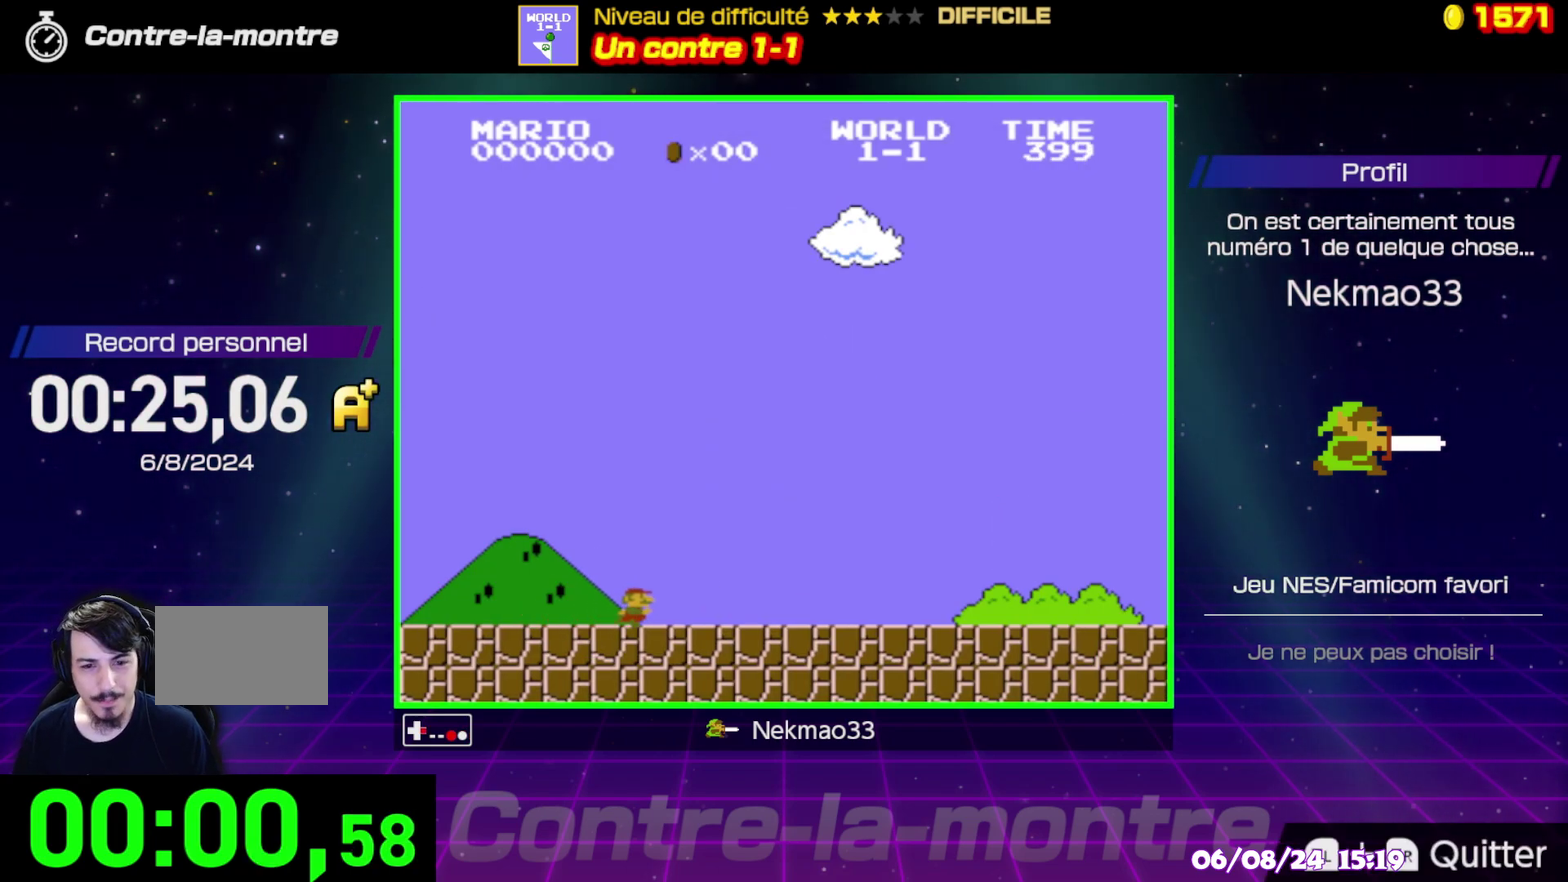
{"buttons": ["B"], "events": []}
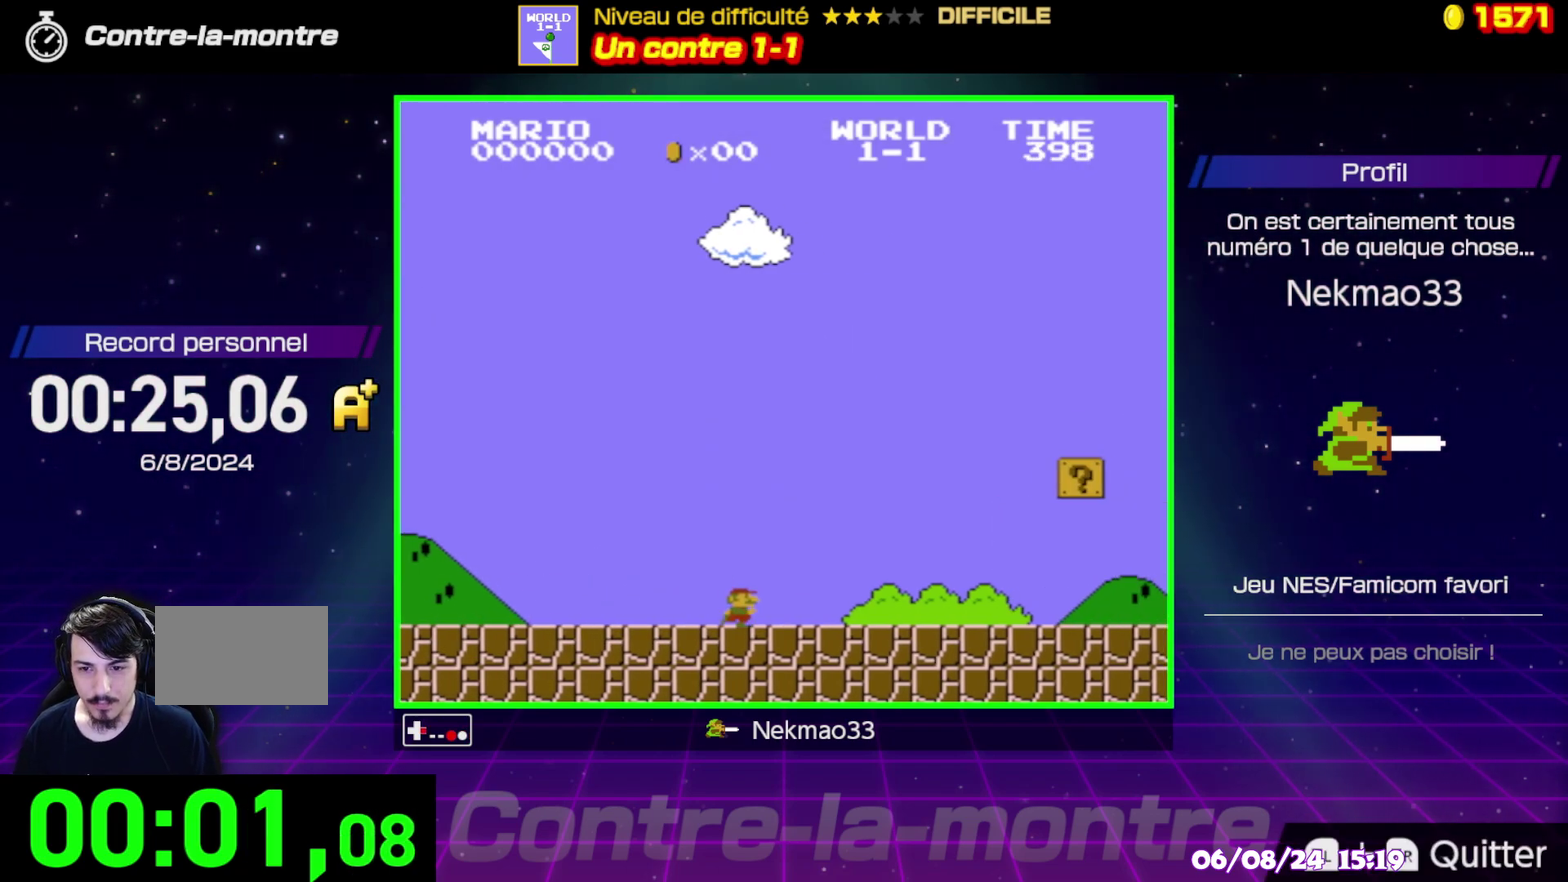
{"buttons": ["B"], "events": []}
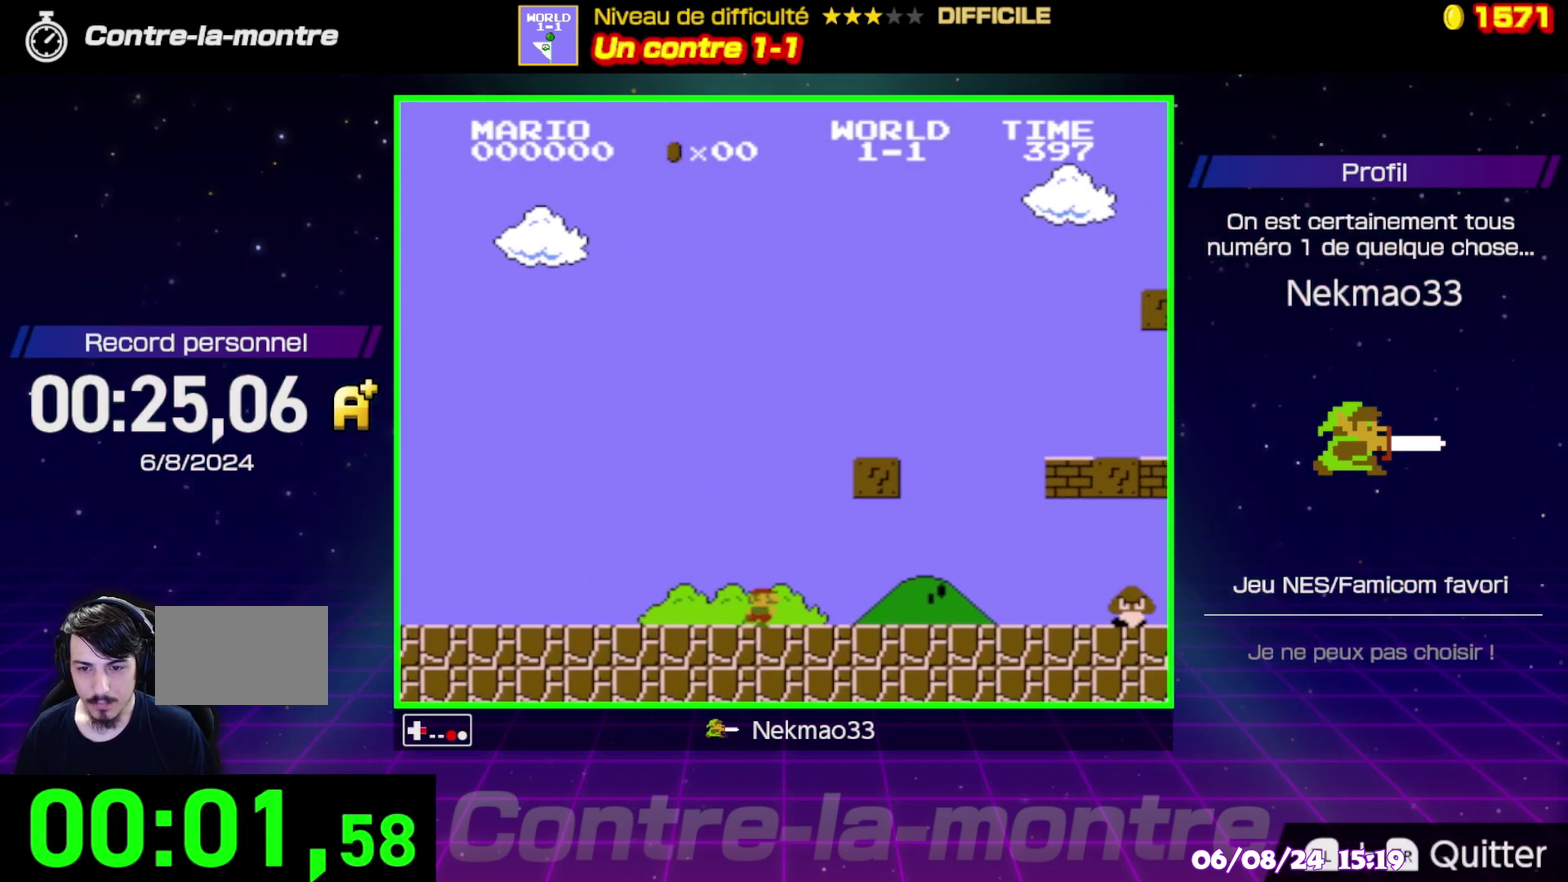
{"buttons": ["B"], "events": []}
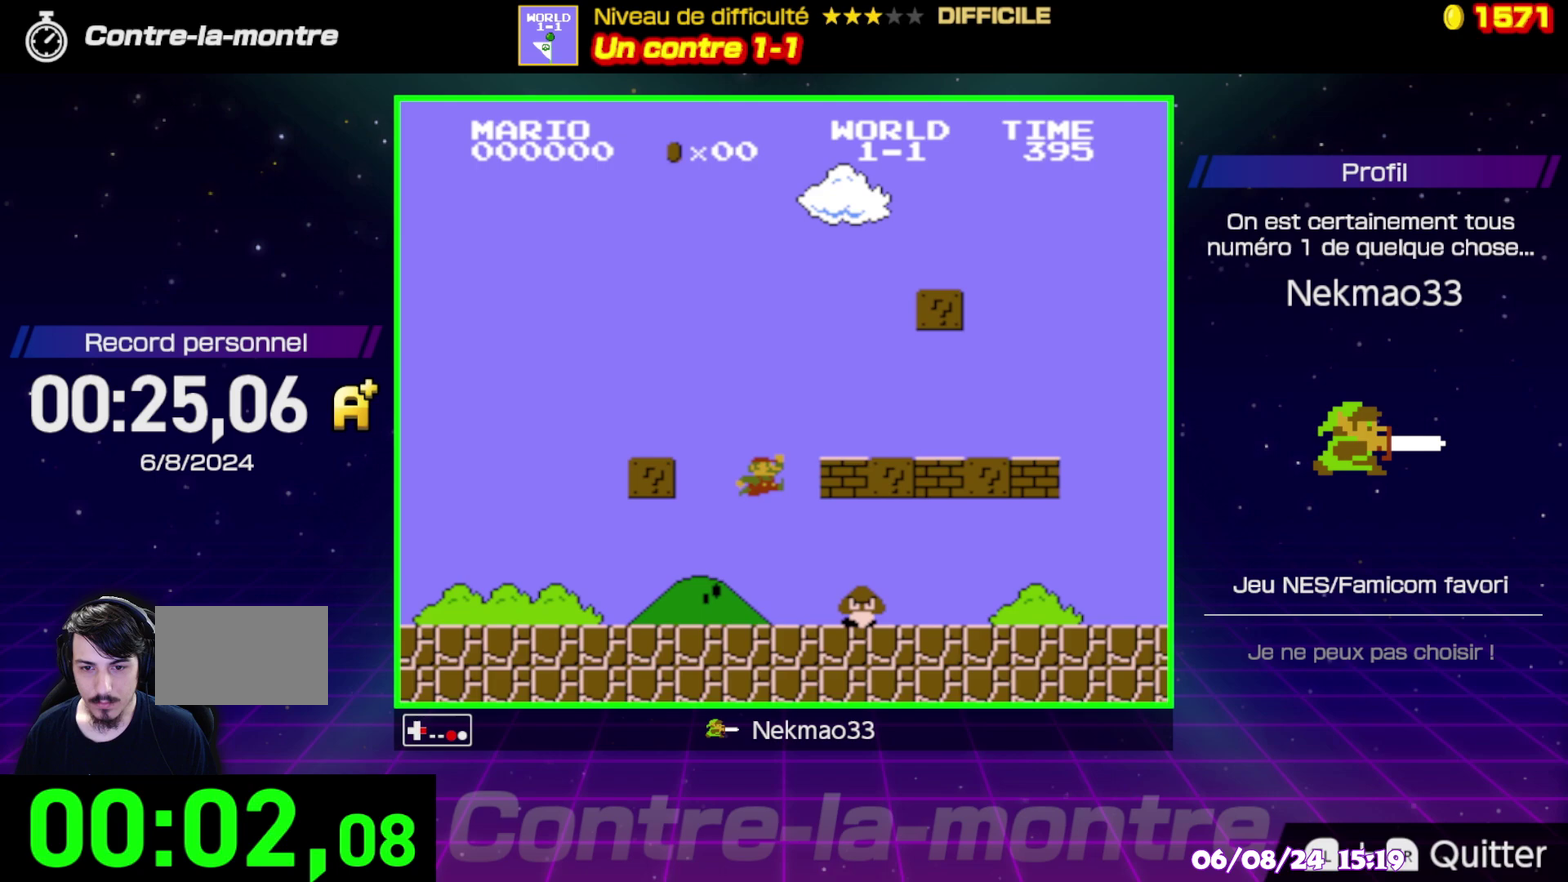
{"buttons": ["B"], "events": []}
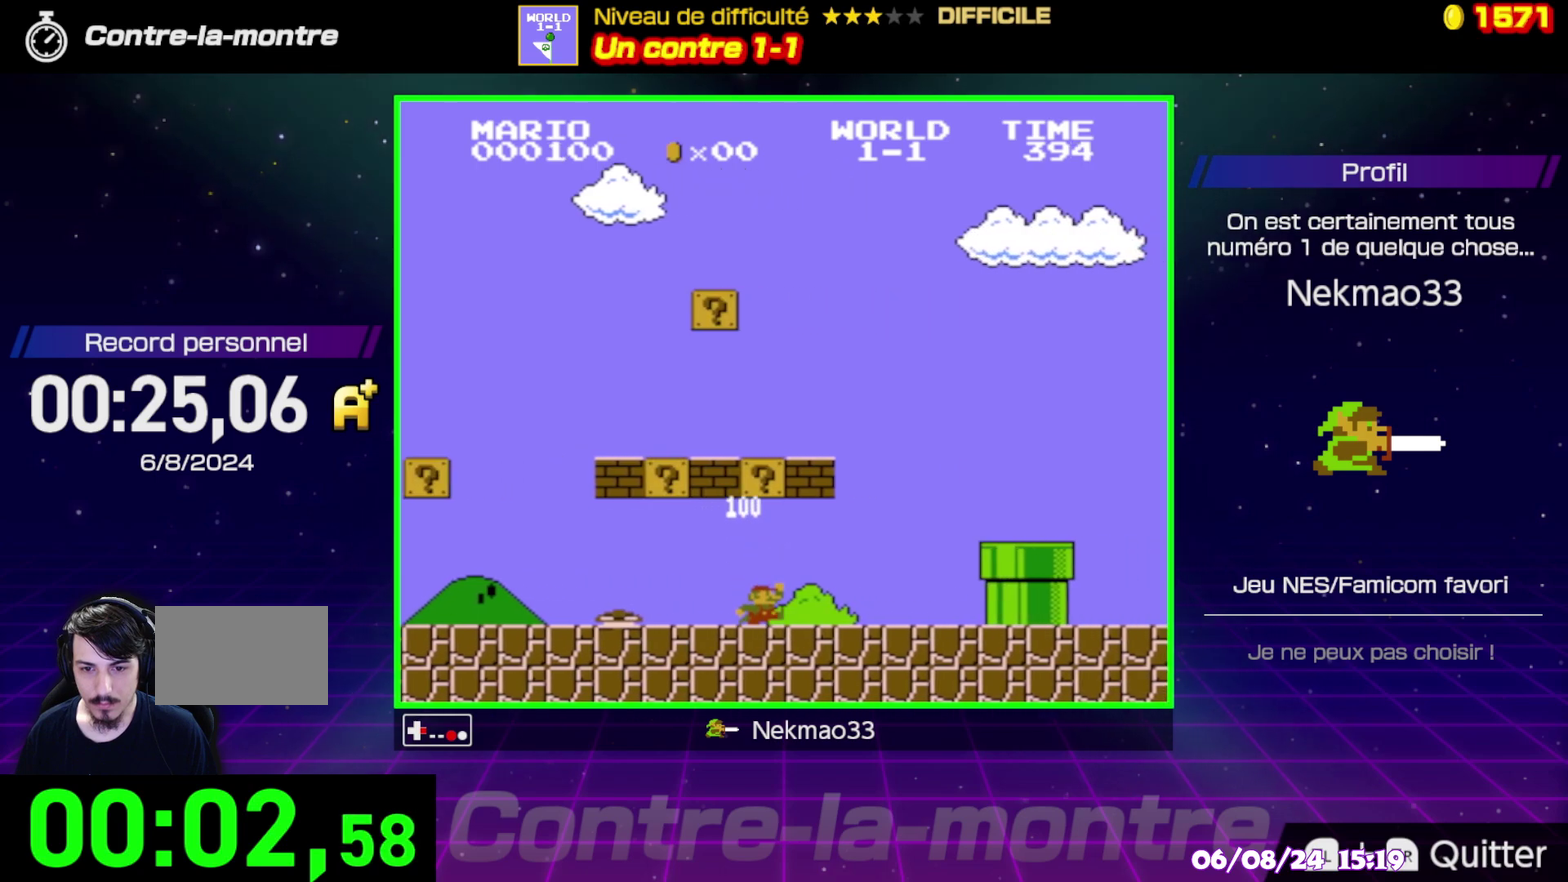
{"buttons": ["B"], "events": []}
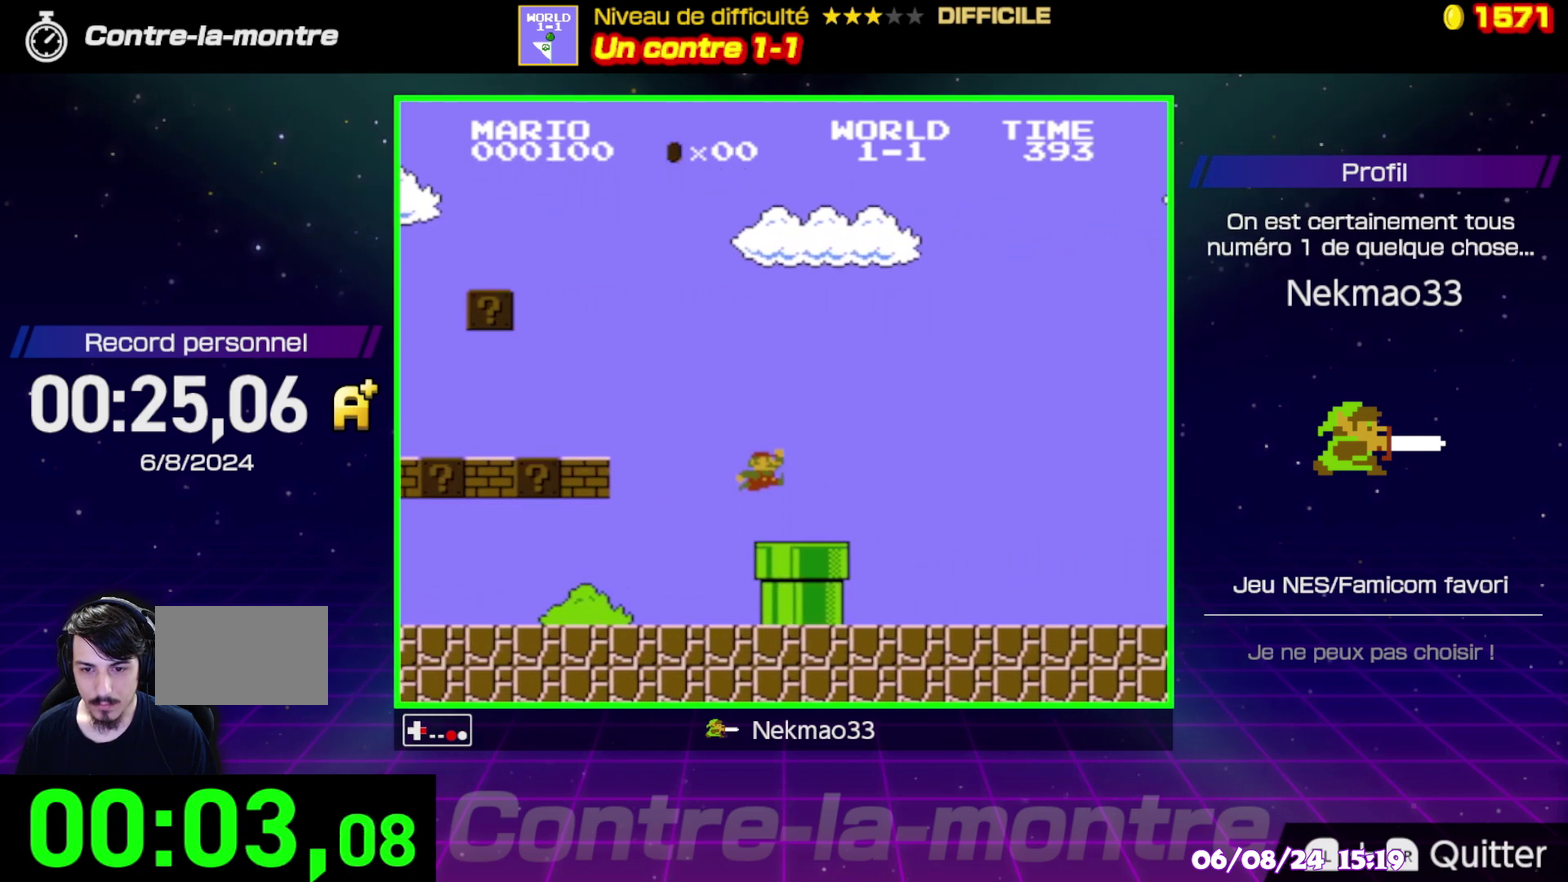
{"buttons": ["B"], "events": []}
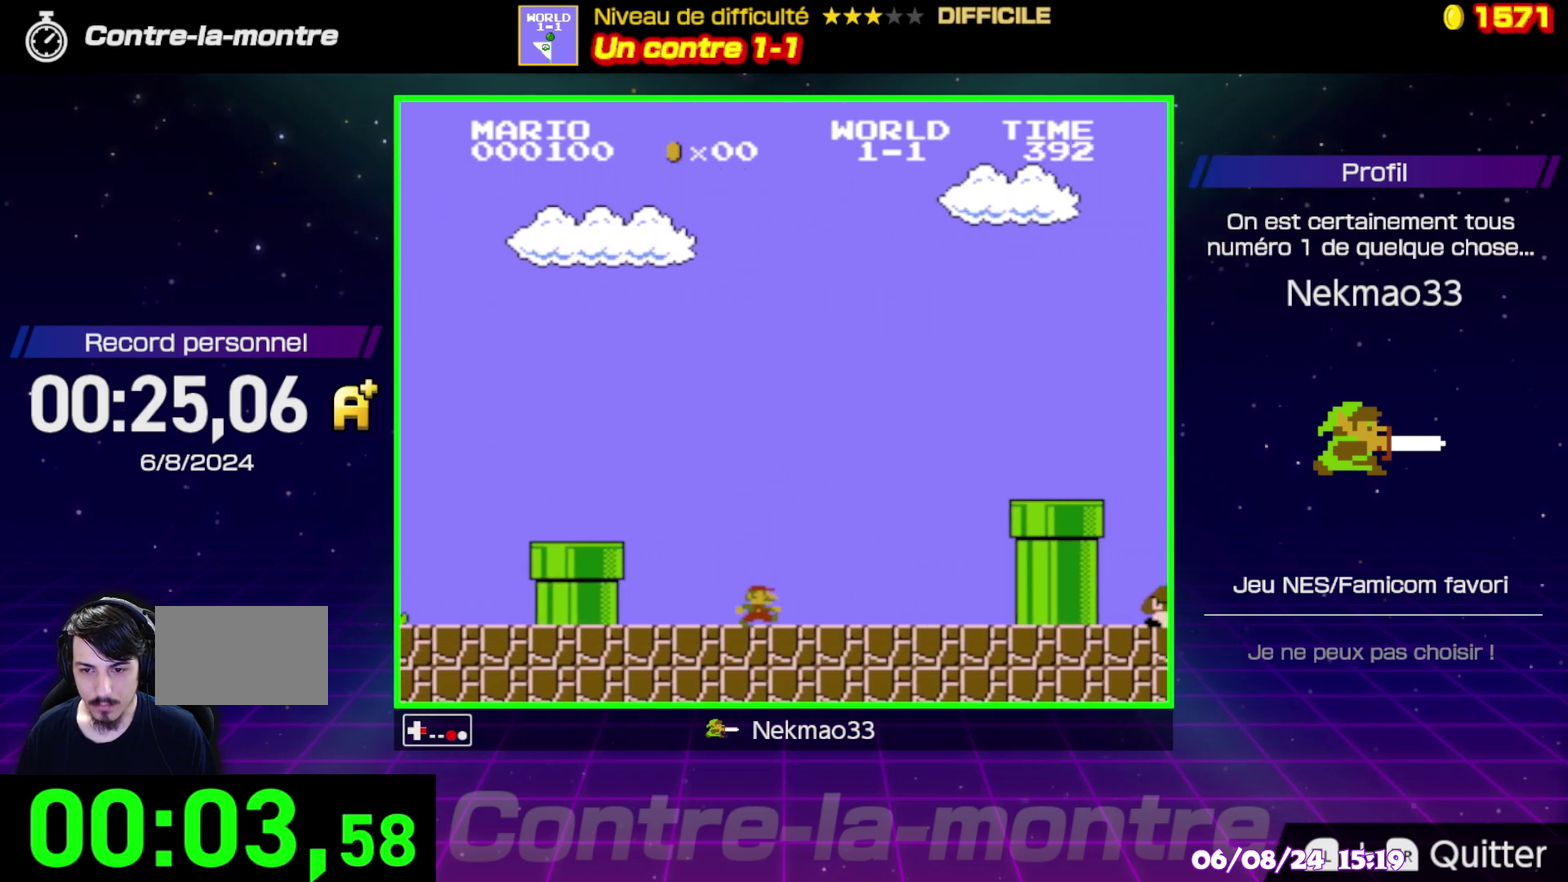
{"buttons": ["B"], "events": []}
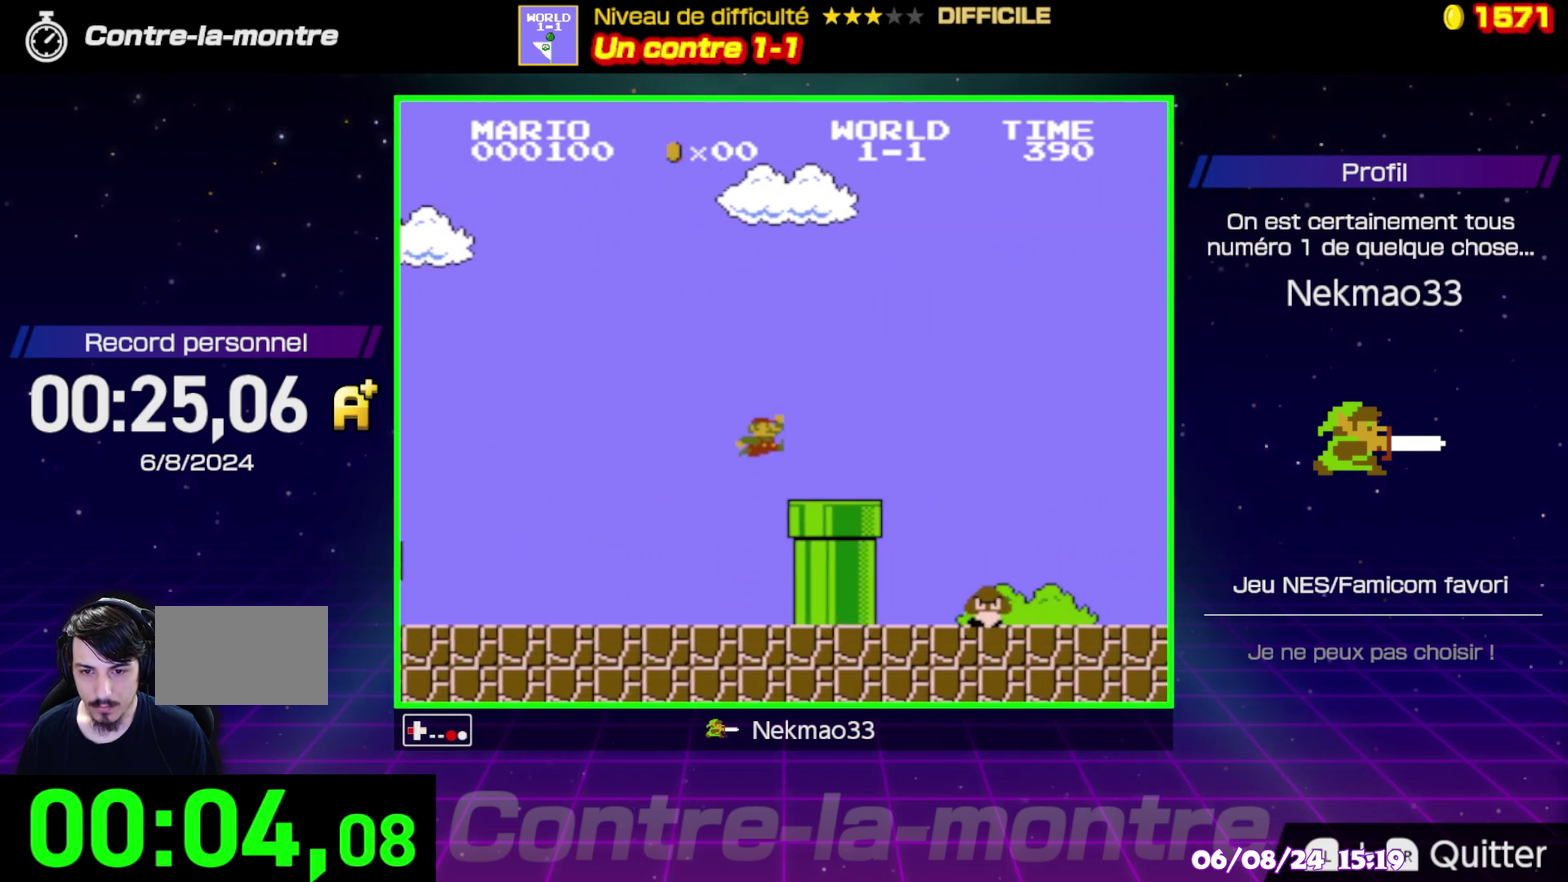
{"buttons": ["B"], "events": []}